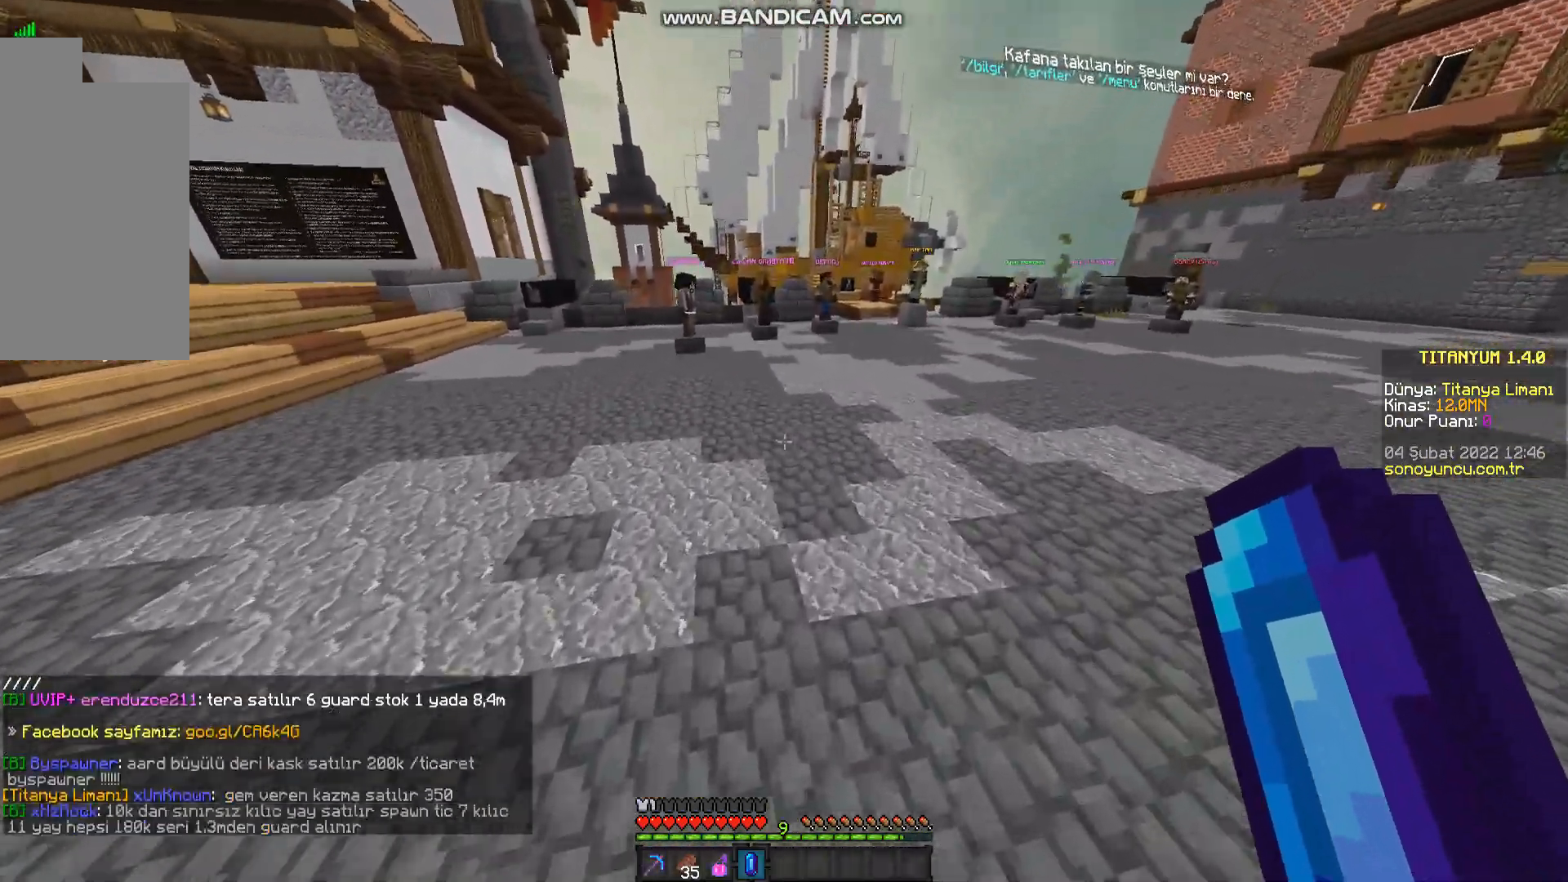
Gameplay with keyboard and mouse; each line is a JSON object with the keys and mouse buttons held at the frame after it. "events" lists presses ("down") and releases ("up") of "a", "d", "s", "space", "w", "mouse_left" and "mouse_right" between this image and that frame as [ms after this image, input, new state], when the widget could be followed in between. "mouse_left", "mouse_right" = the "left", "right" buttons of the "mouse" list. No other keys are recorded. Fast repeated clicks can show as one long hold. Mouse movement is not recorded.
{"keys": ["space", "w"], "mouse": [], "events": []}
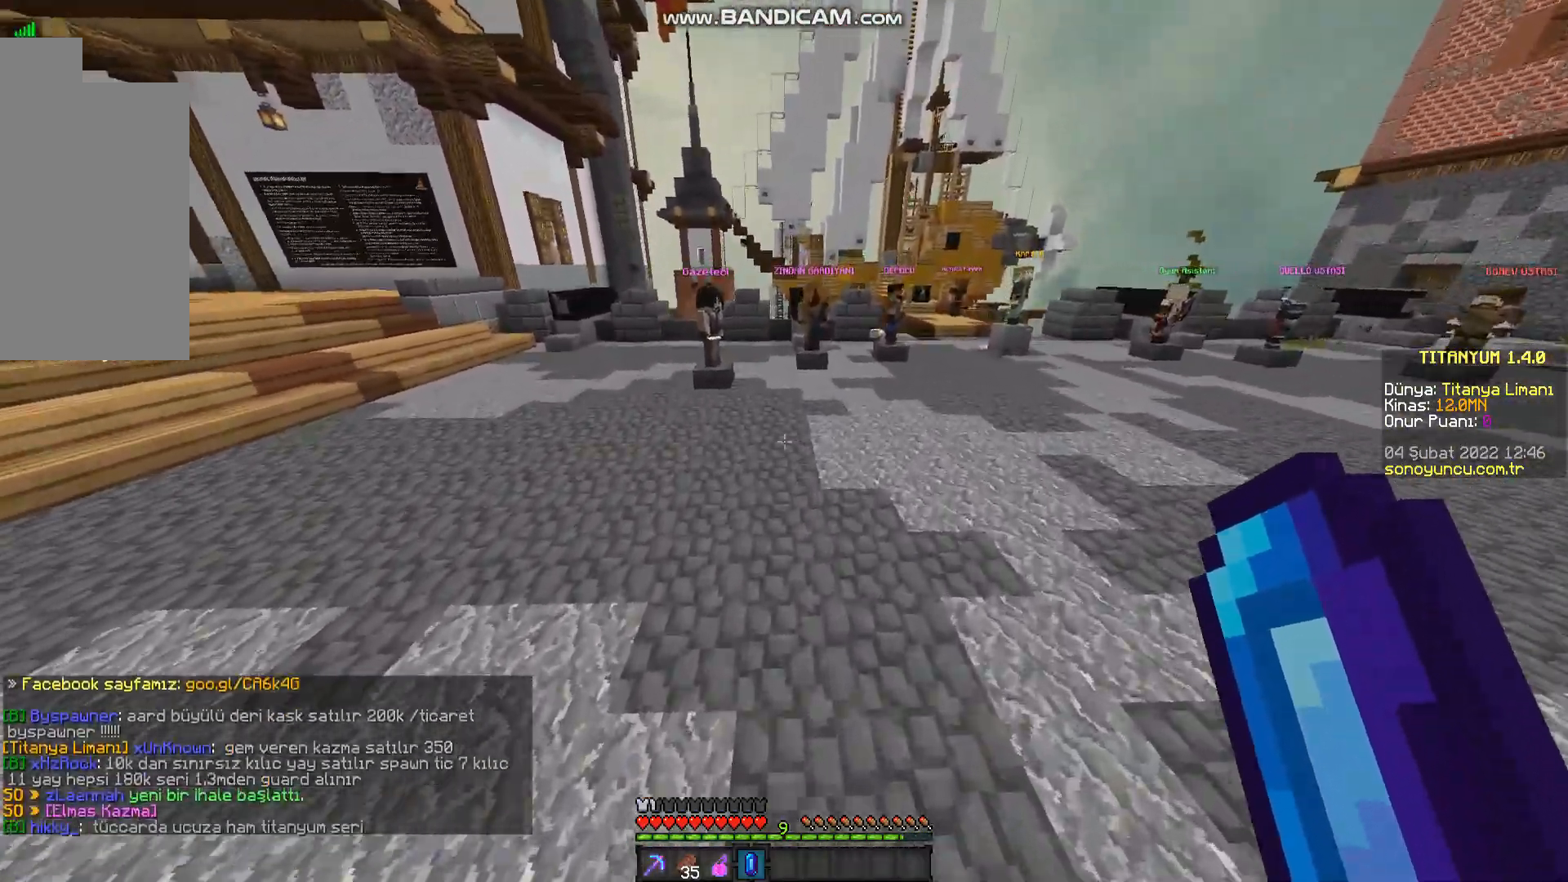
{"keys": ["space", "w"], "mouse": [], "events": []}
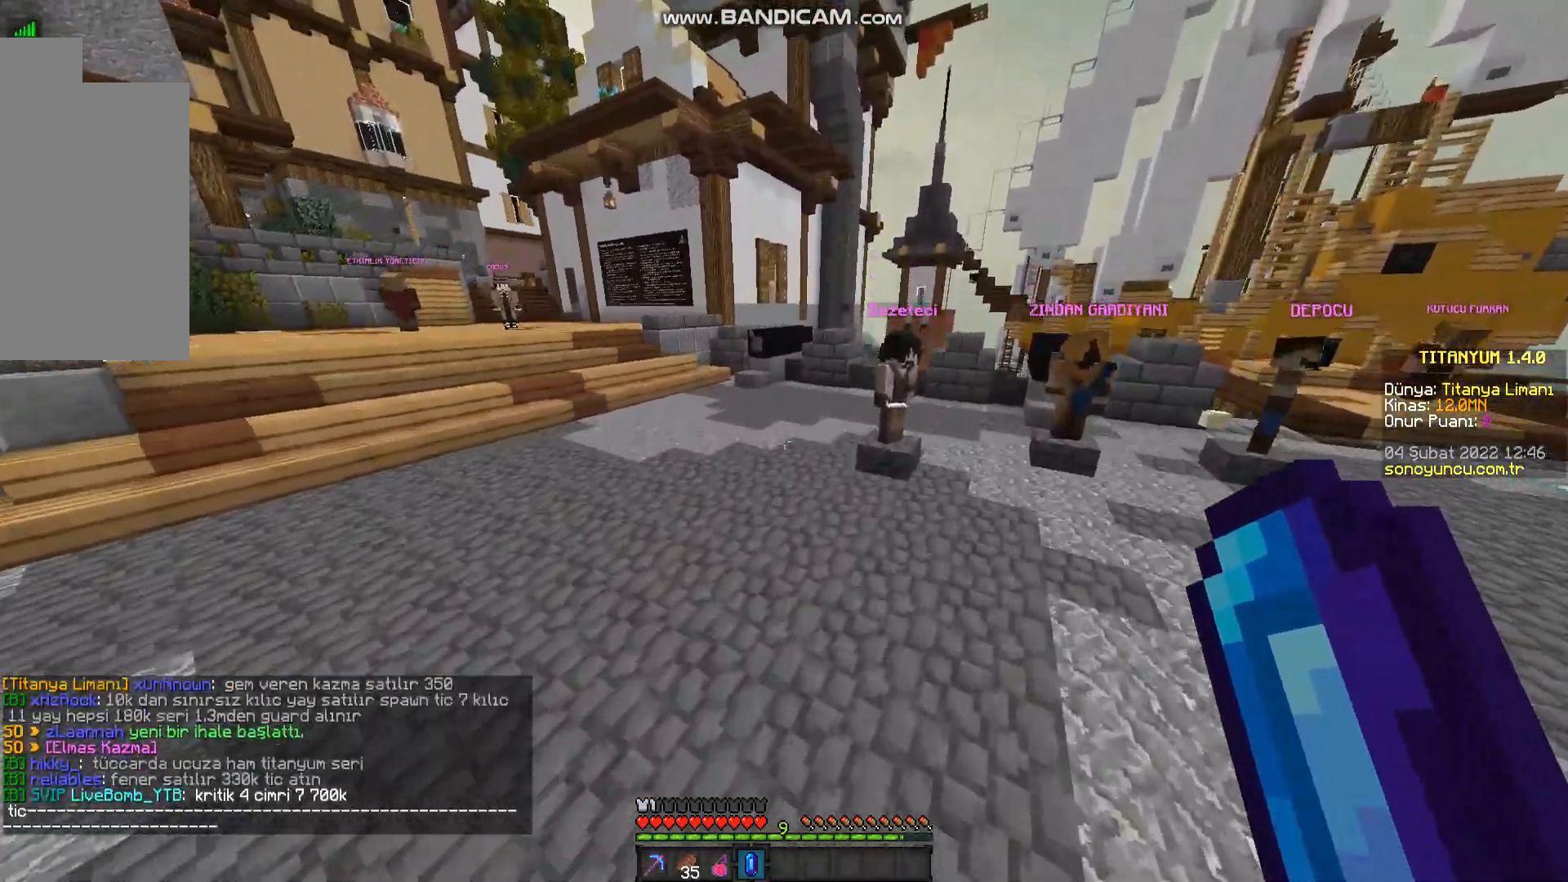
{"keys": ["space", "w"], "mouse": [], "events": []}
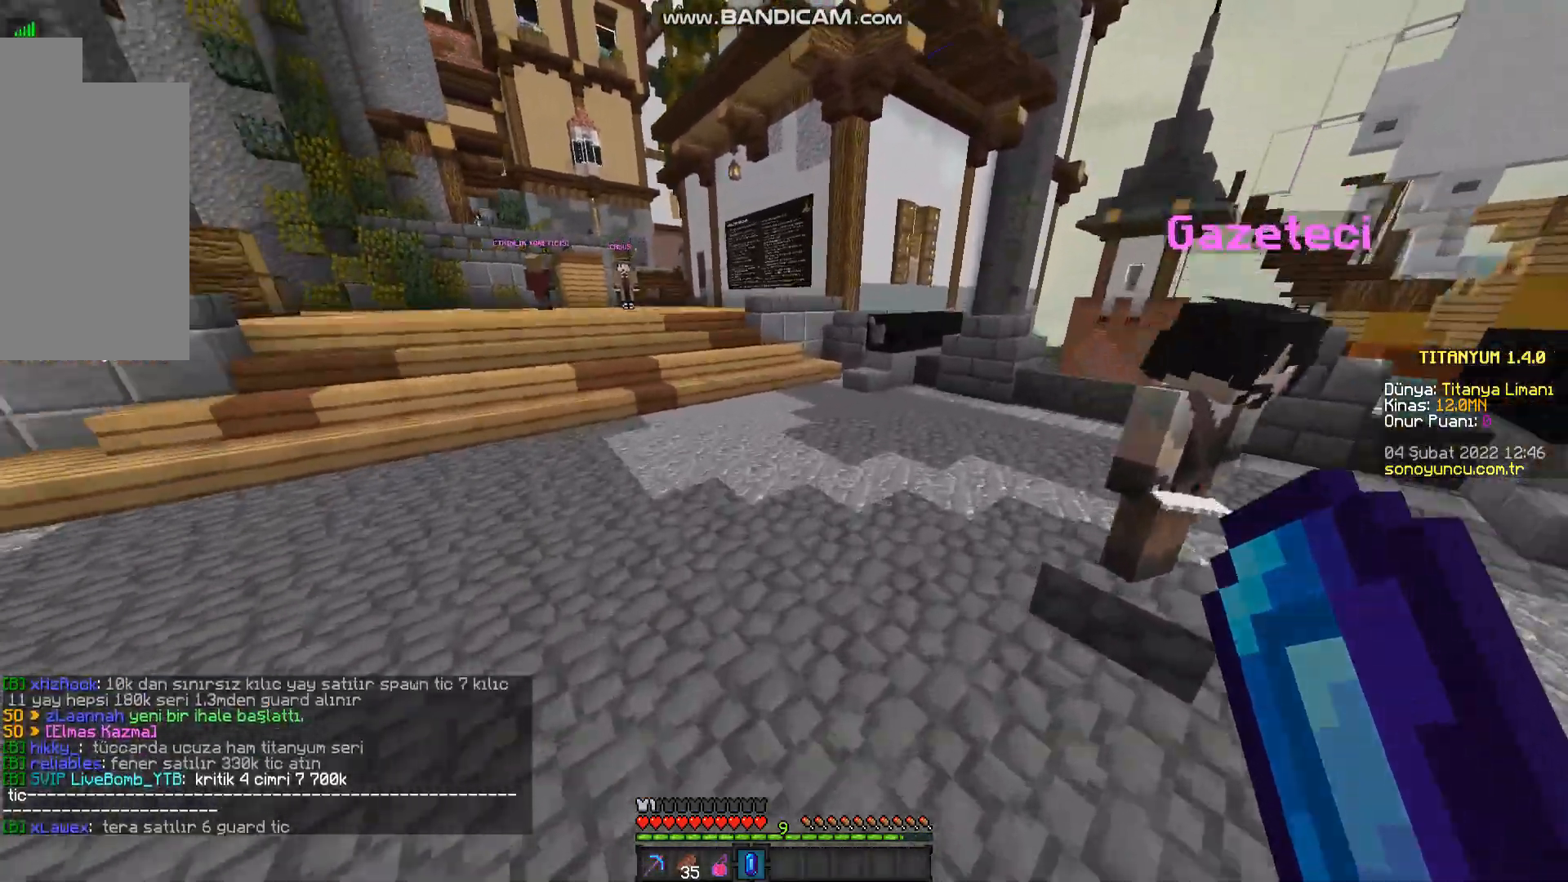
{"keys": ["space", "w"], "mouse": [], "events": []}
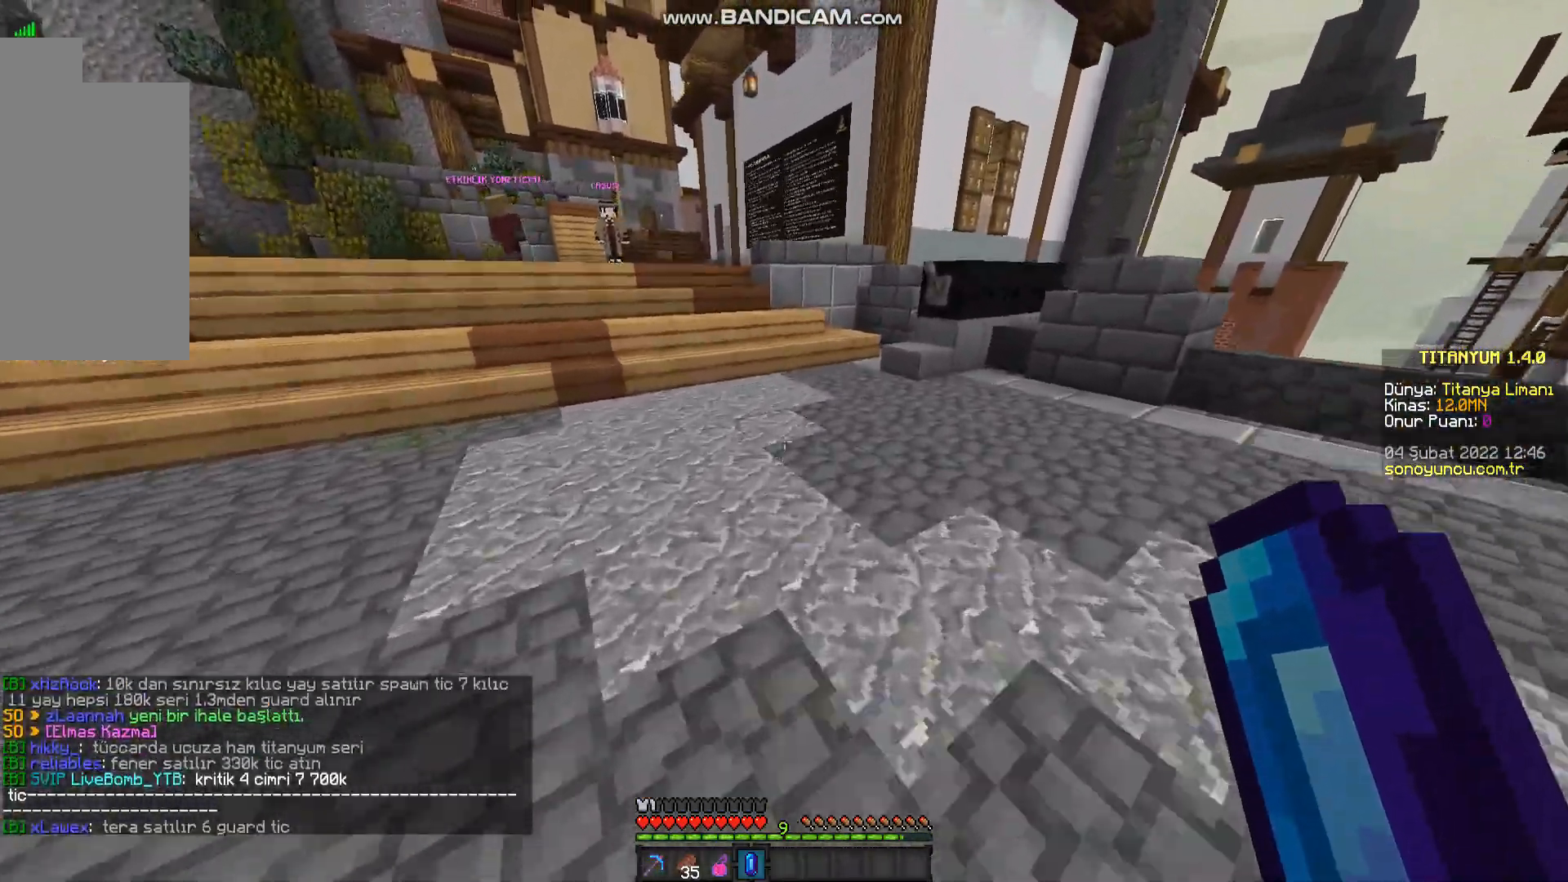
{"keys": ["space", "w"], "mouse": [], "events": []}
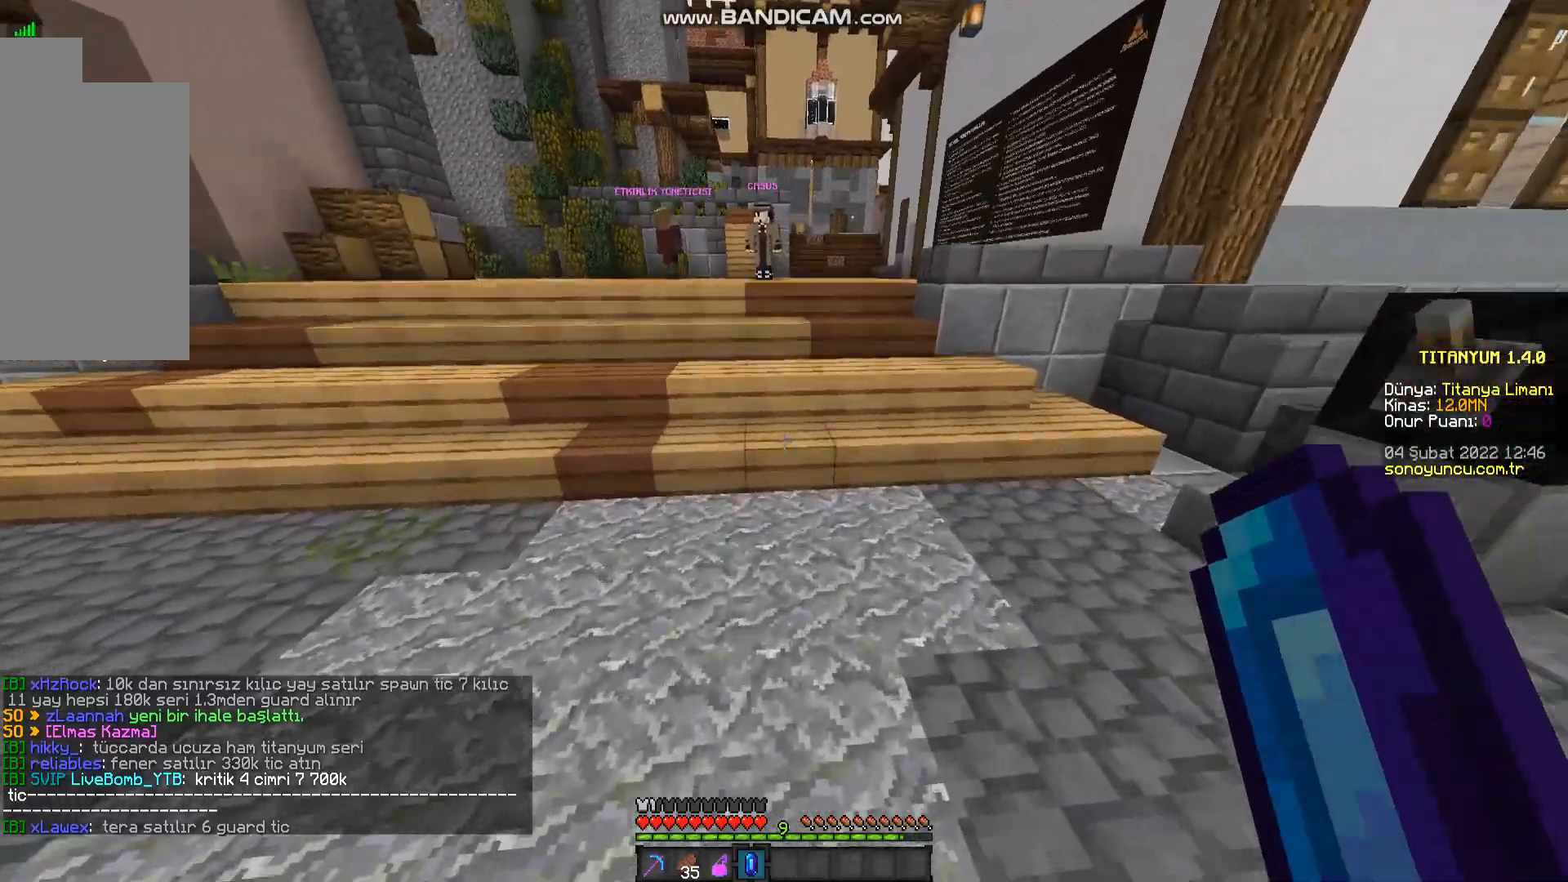
{"keys": ["space", "w"], "mouse": [], "events": []}
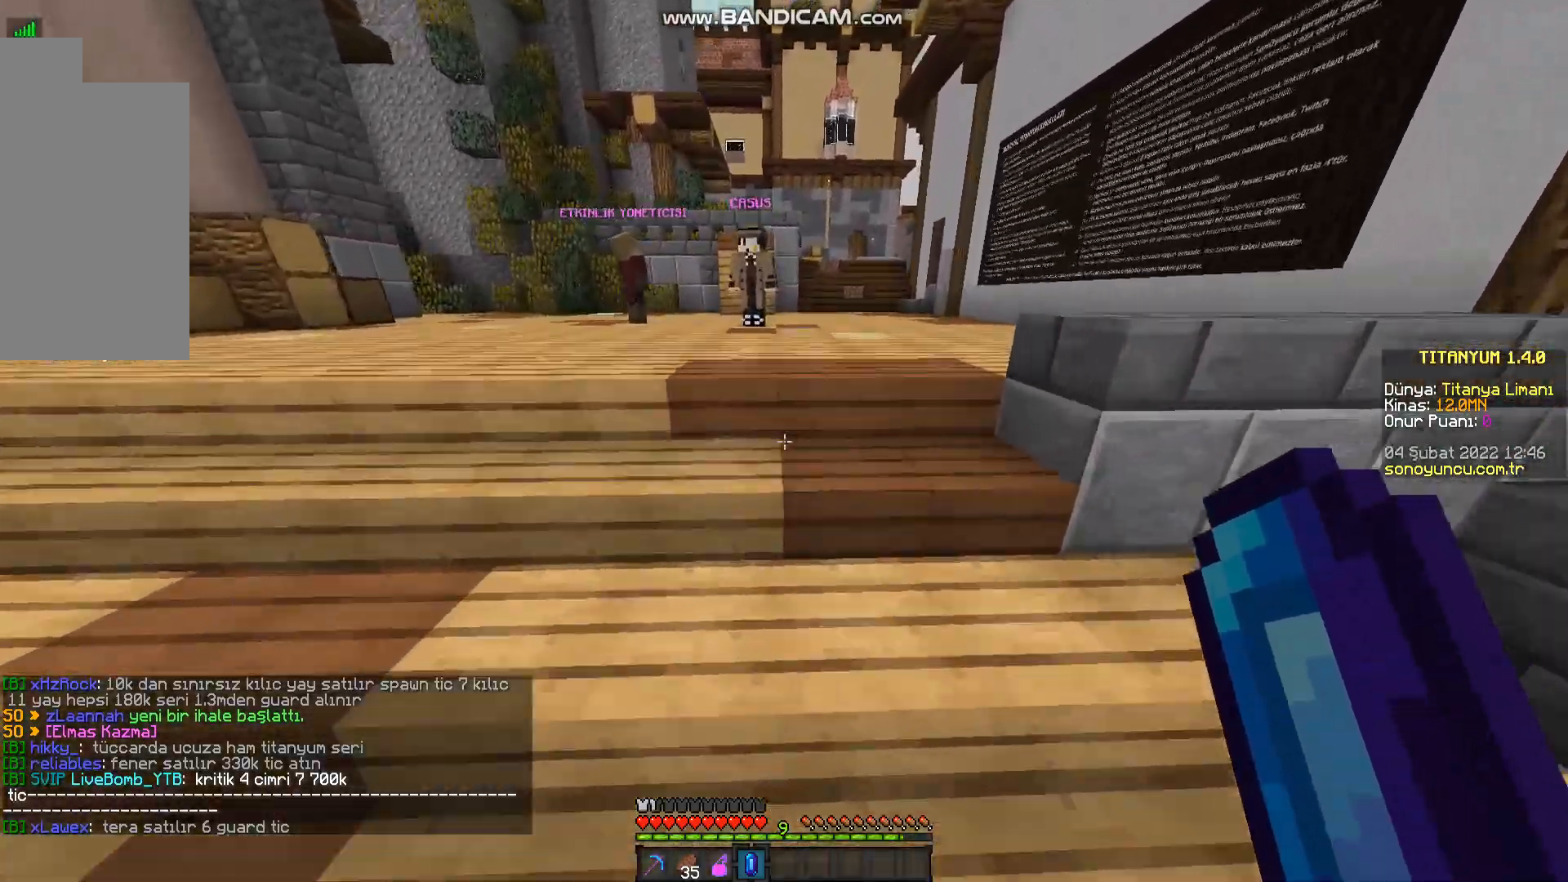
{"keys": ["w"], "mouse": [], "events": [[450, "space", "up"]]}
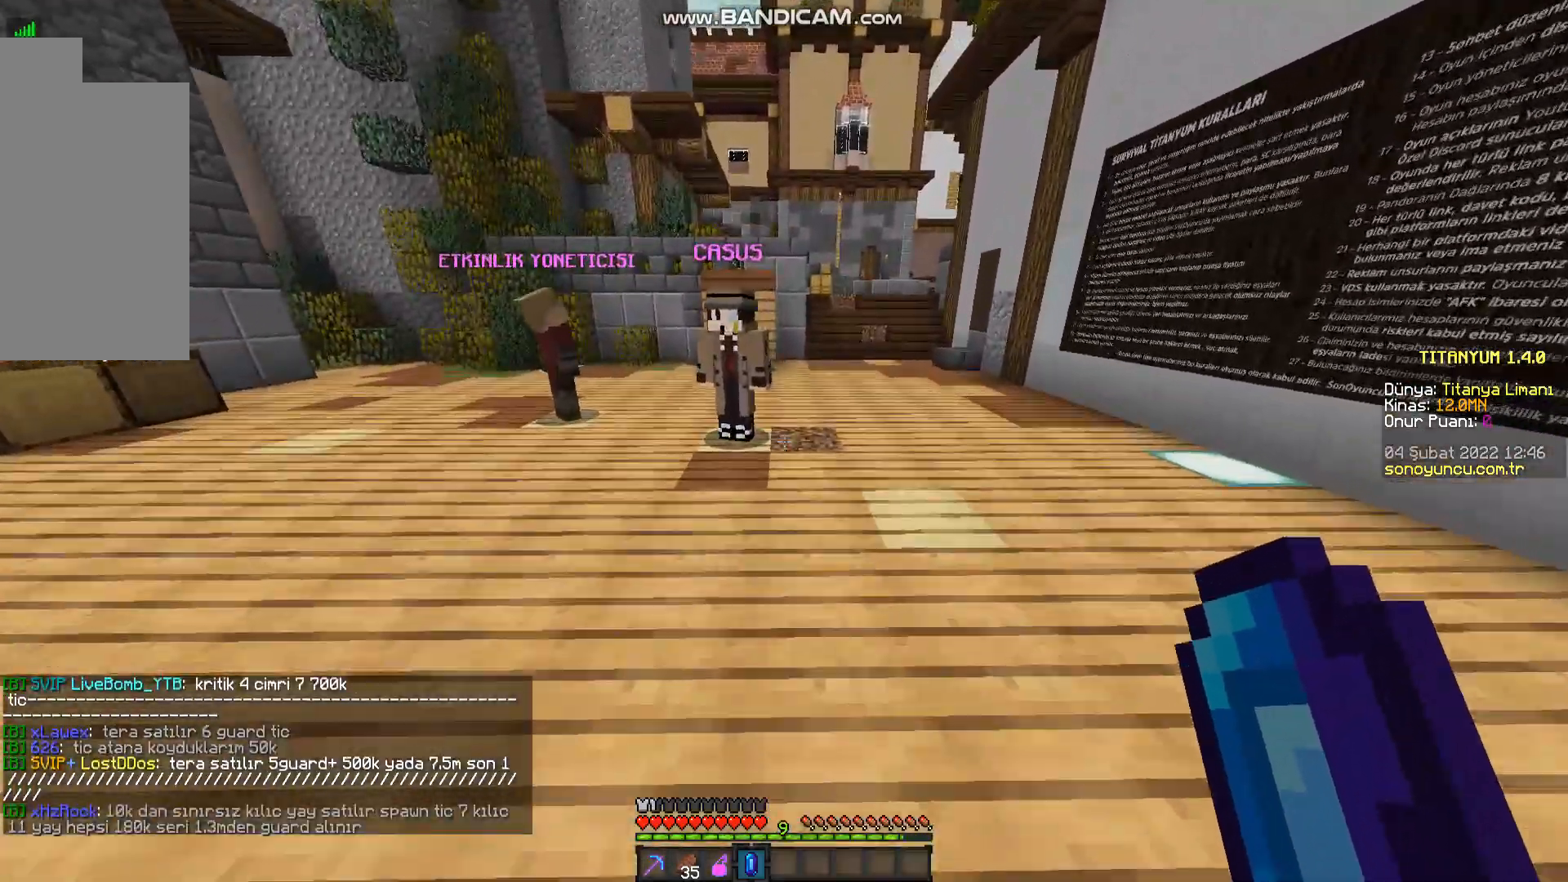
{"keys": [], "mouse": [], "events": [[367, "w", "up"]]}
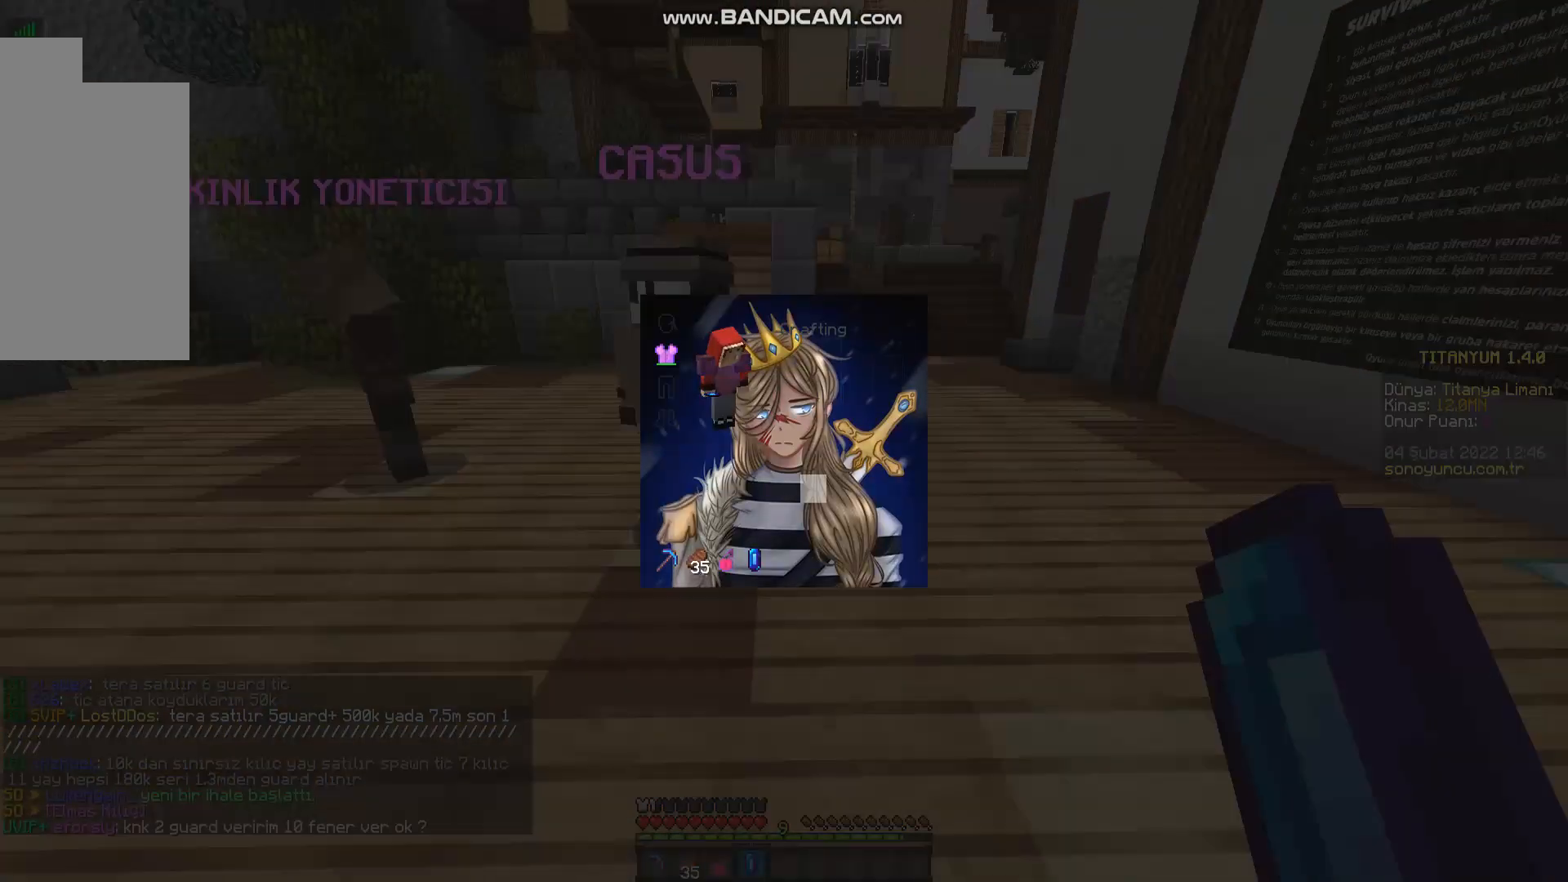
{"keys": [], "mouse": [], "events": []}
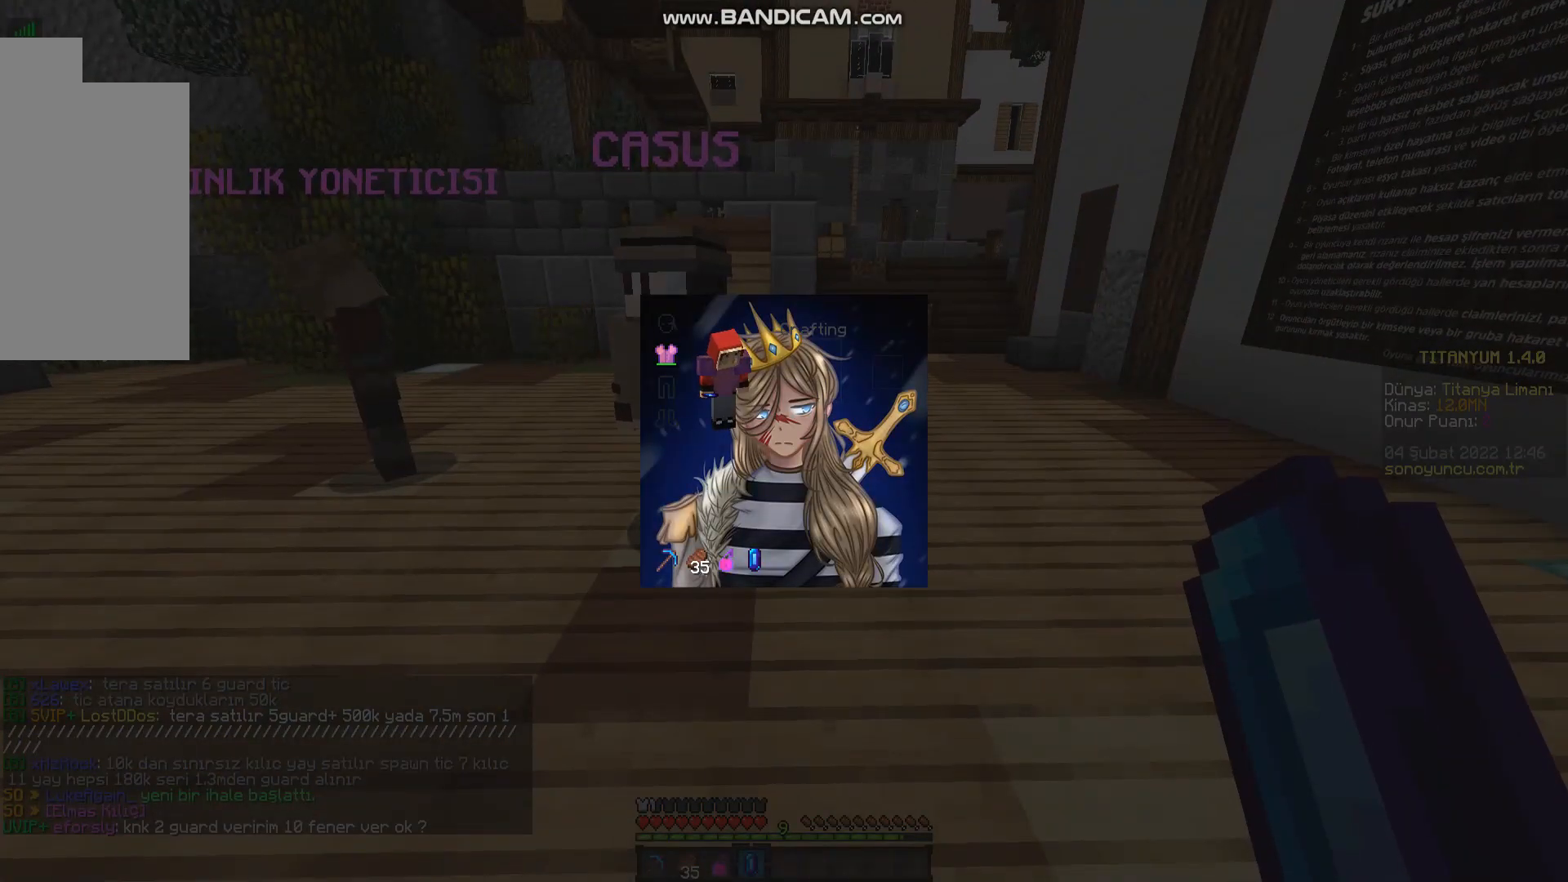
{"keys": [], "mouse": [], "events": []}
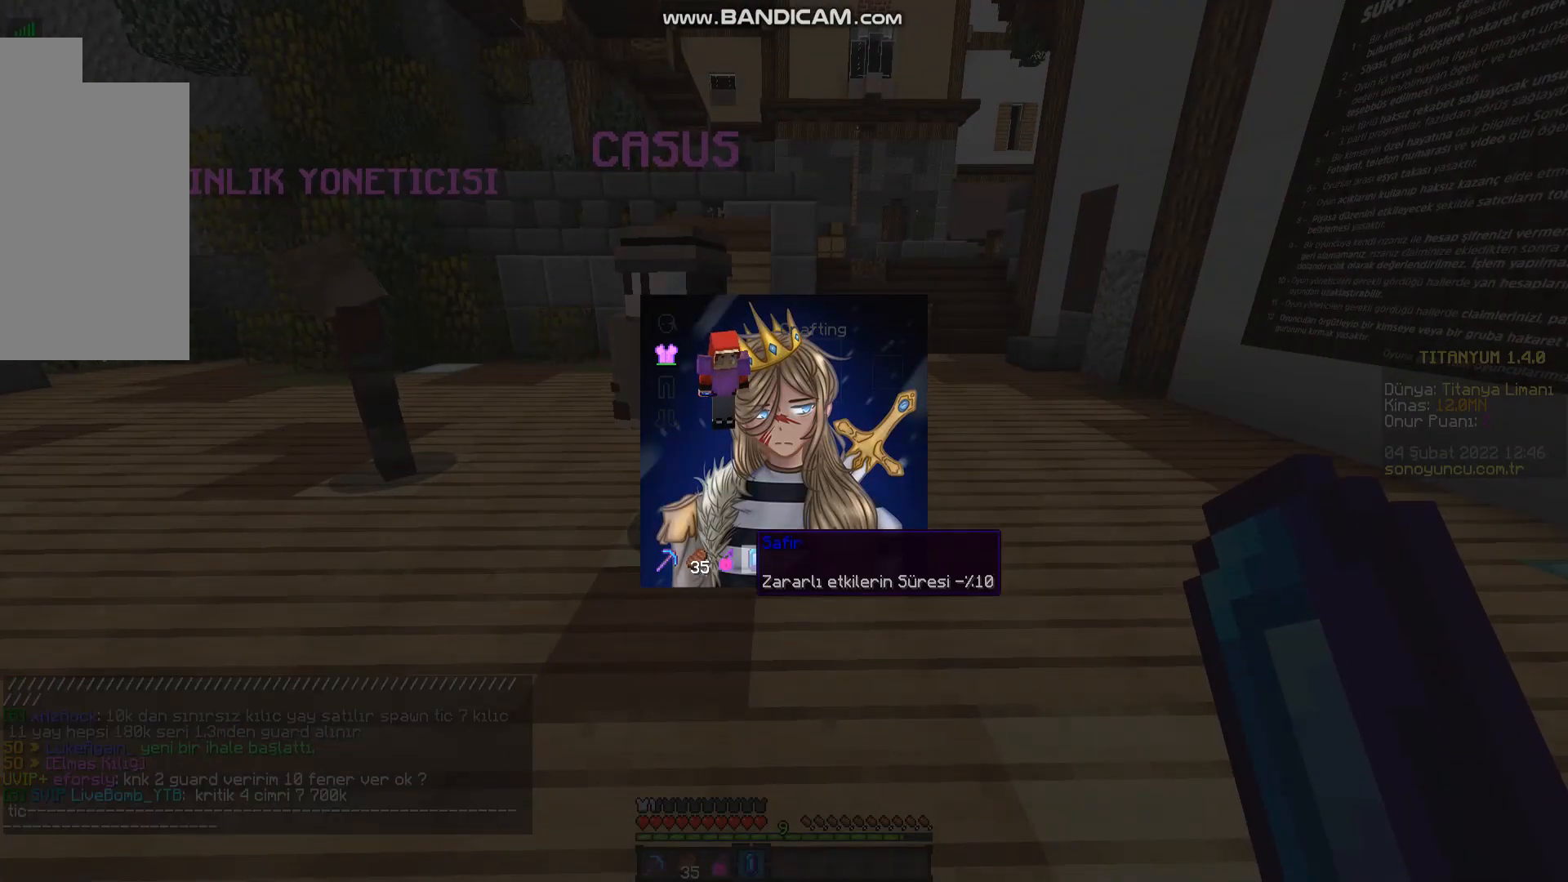
{"keys": [], "mouse": [], "events": []}
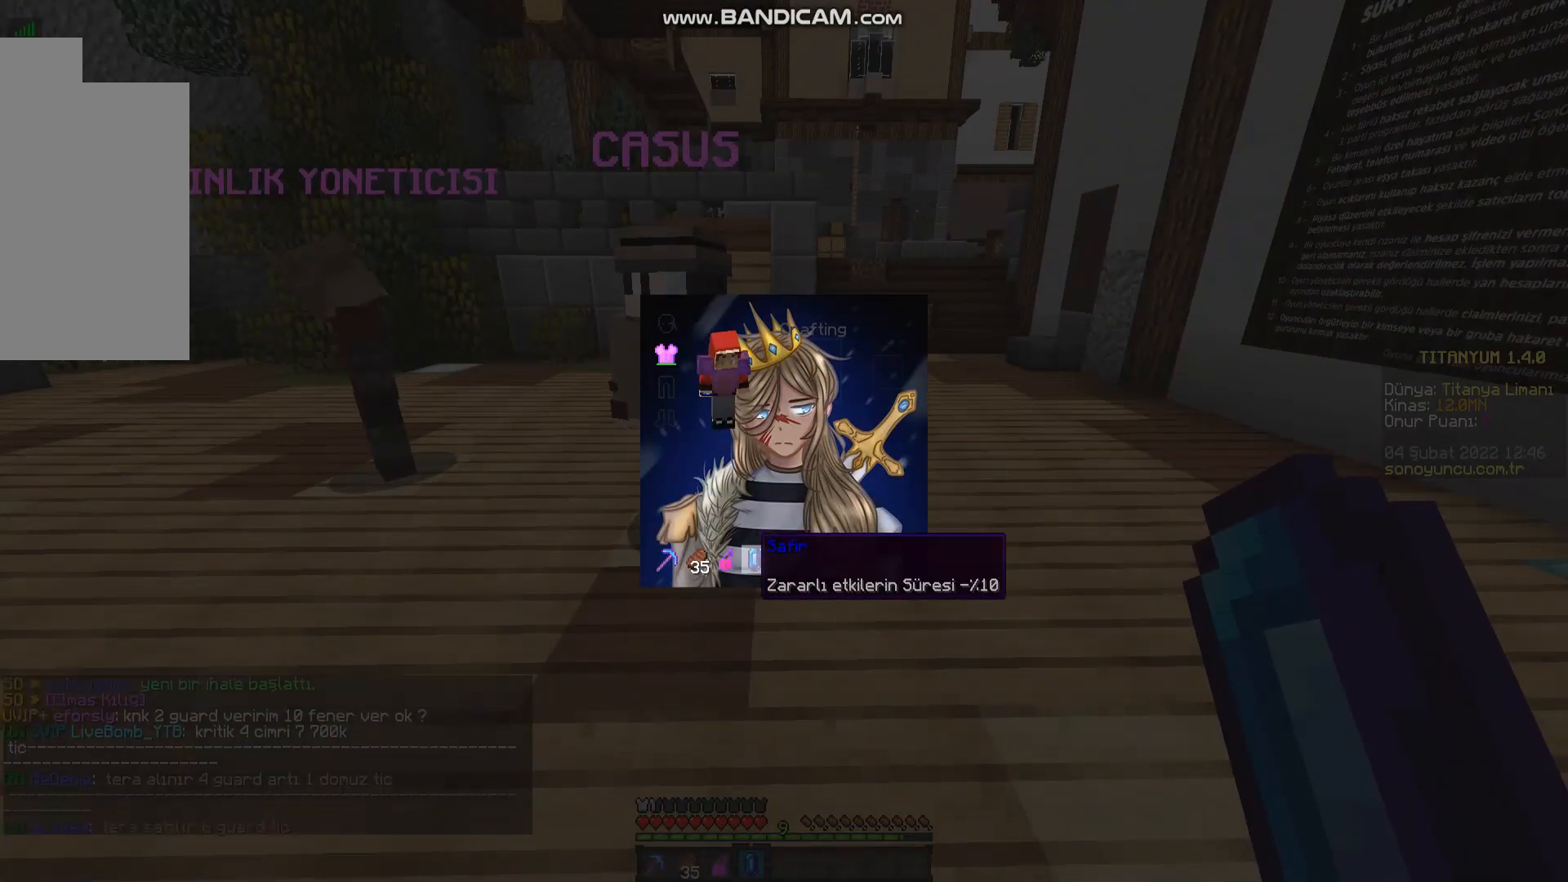
{"keys": [], "mouse": [], "events": []}
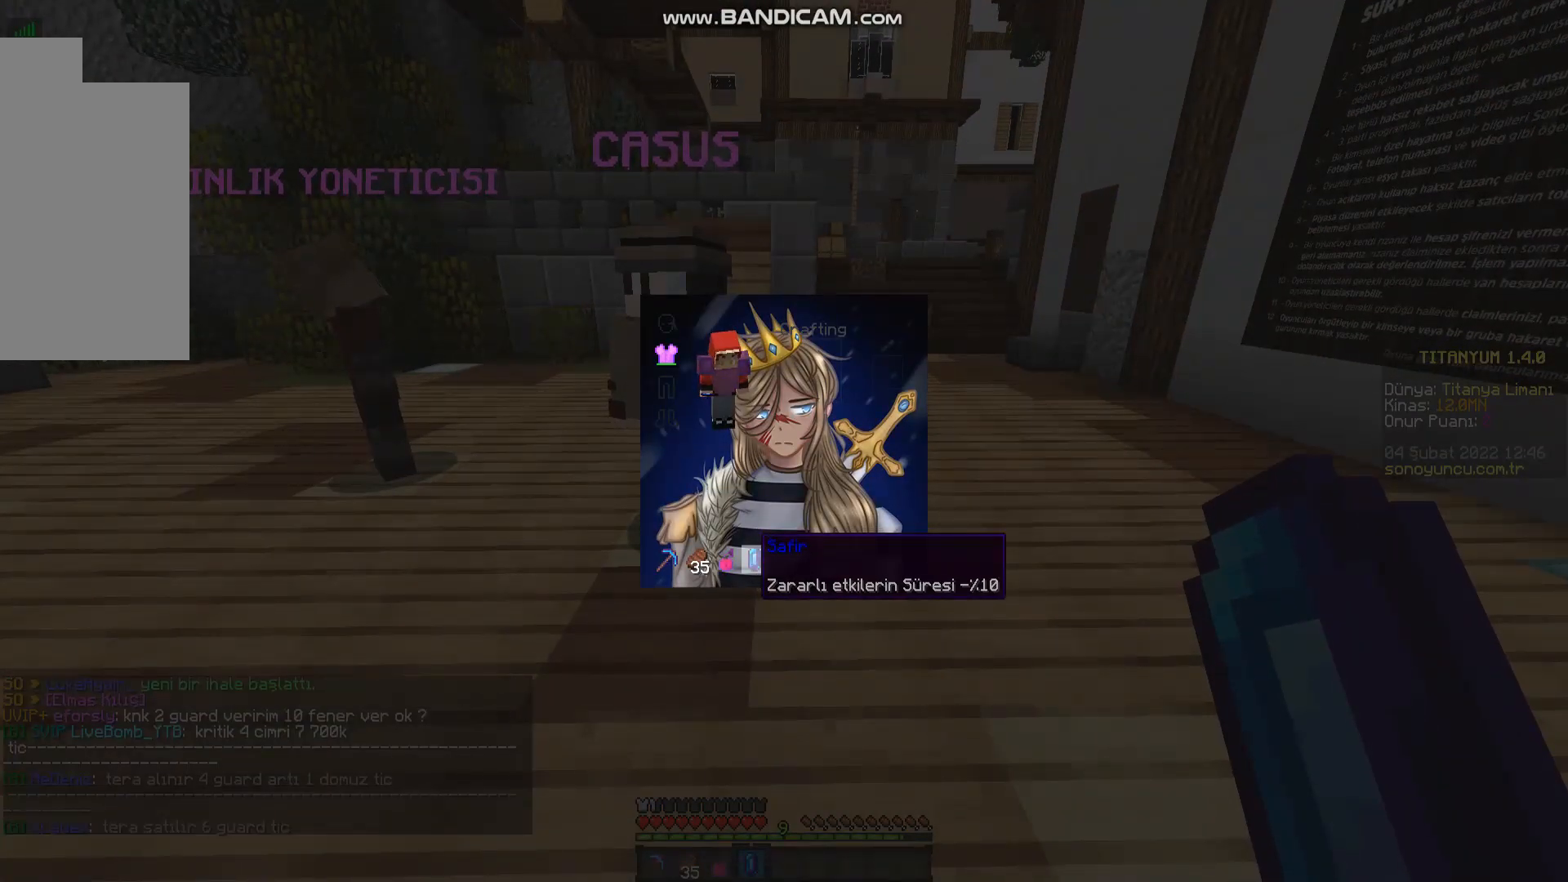
{"keys": [], "mouse": [], "events": []}
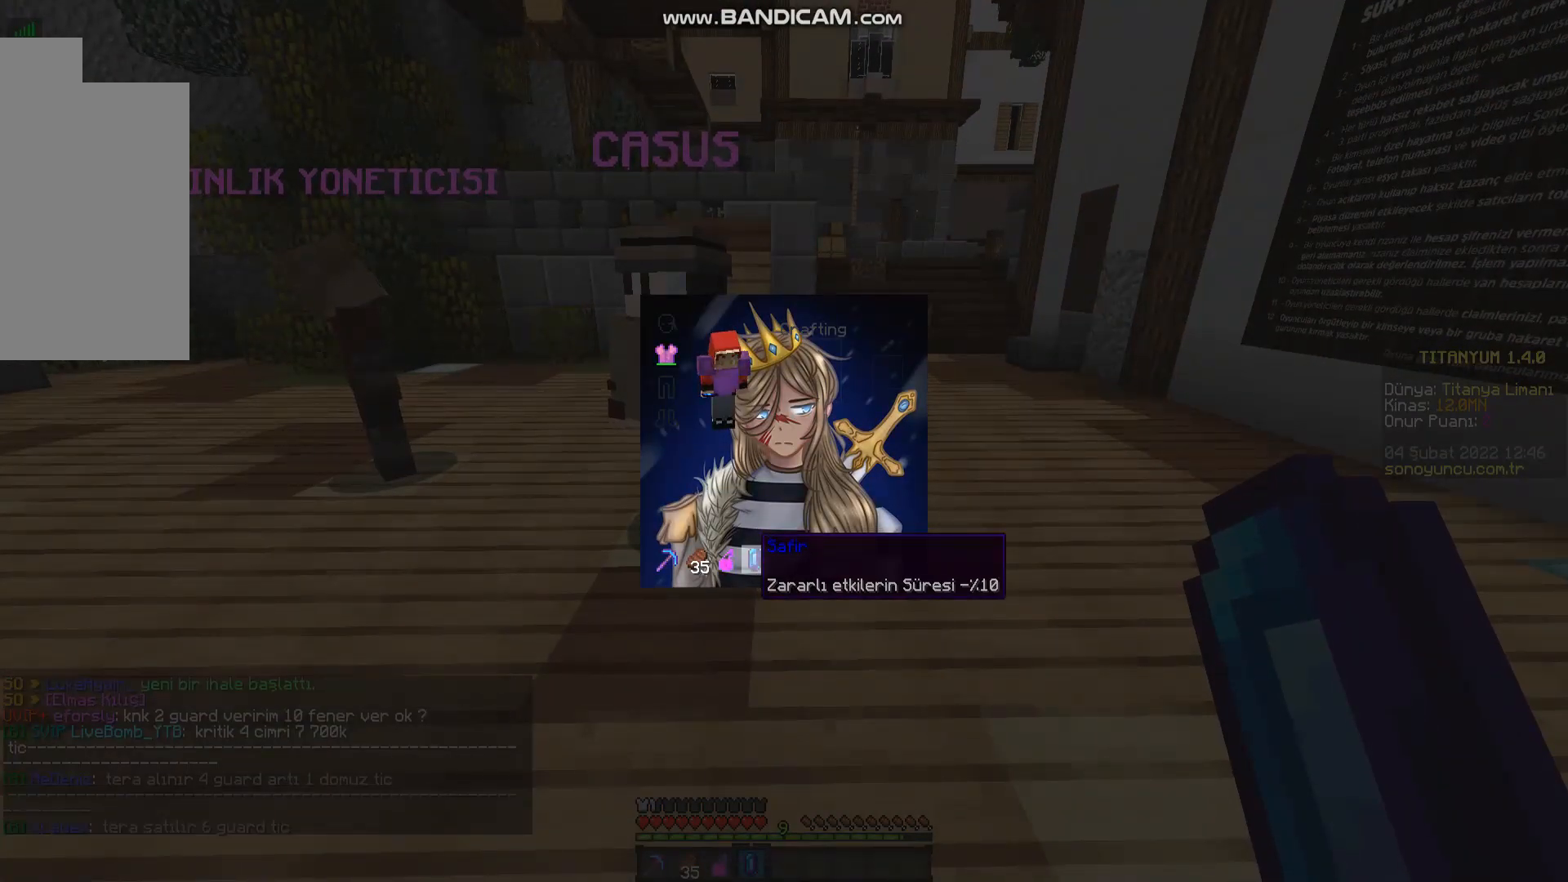
{"keys": ["w"], "mouse": [], "events": [[434, "w", "down"]]}
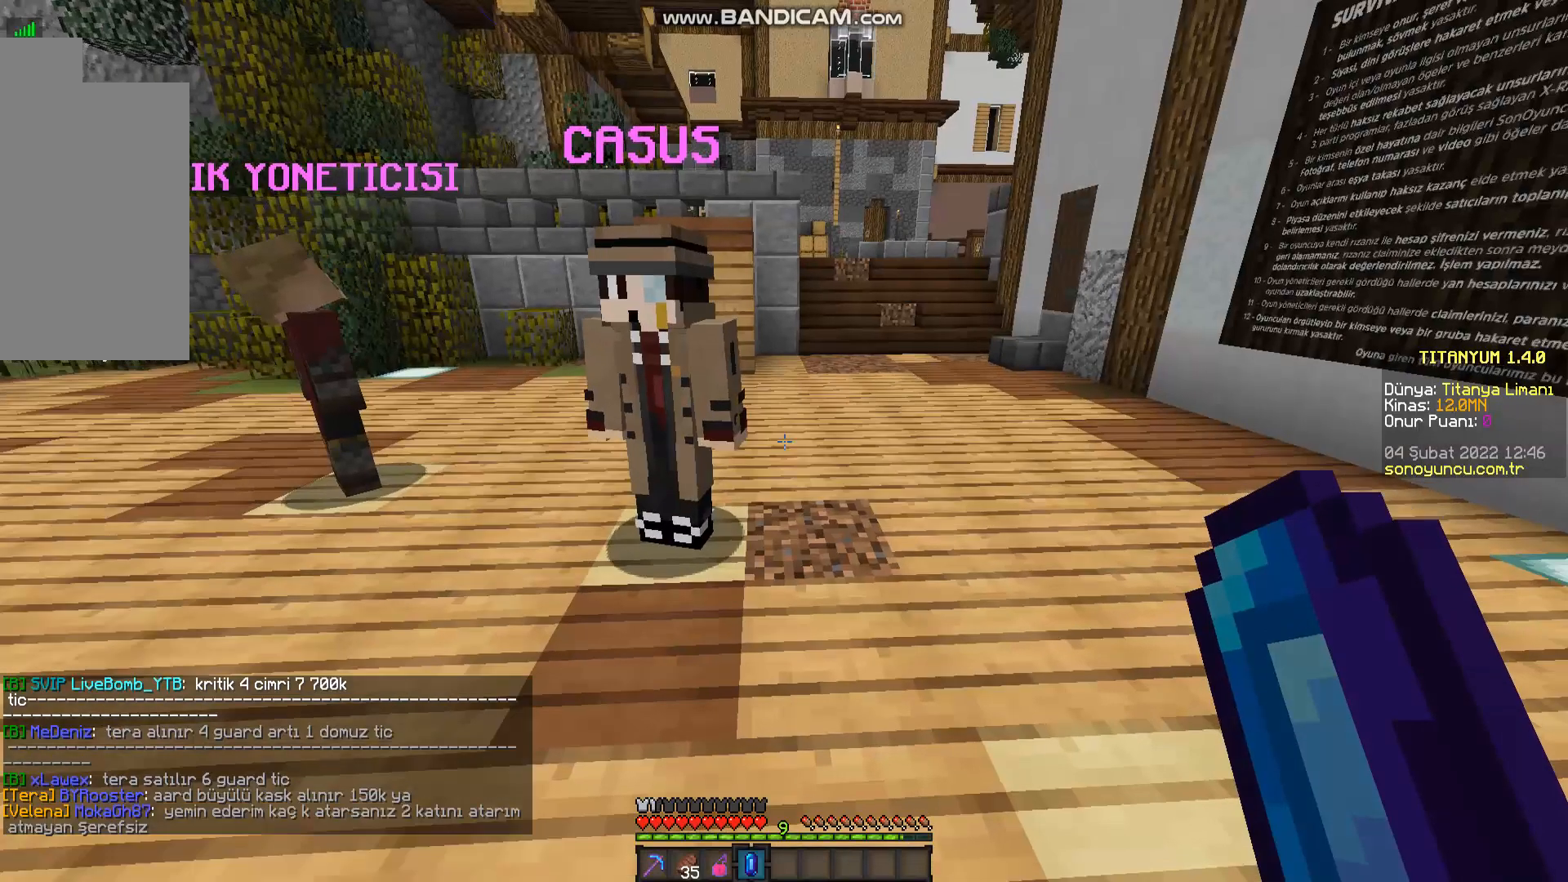
{"keys": ["w"], "mouse": [], "events": []}
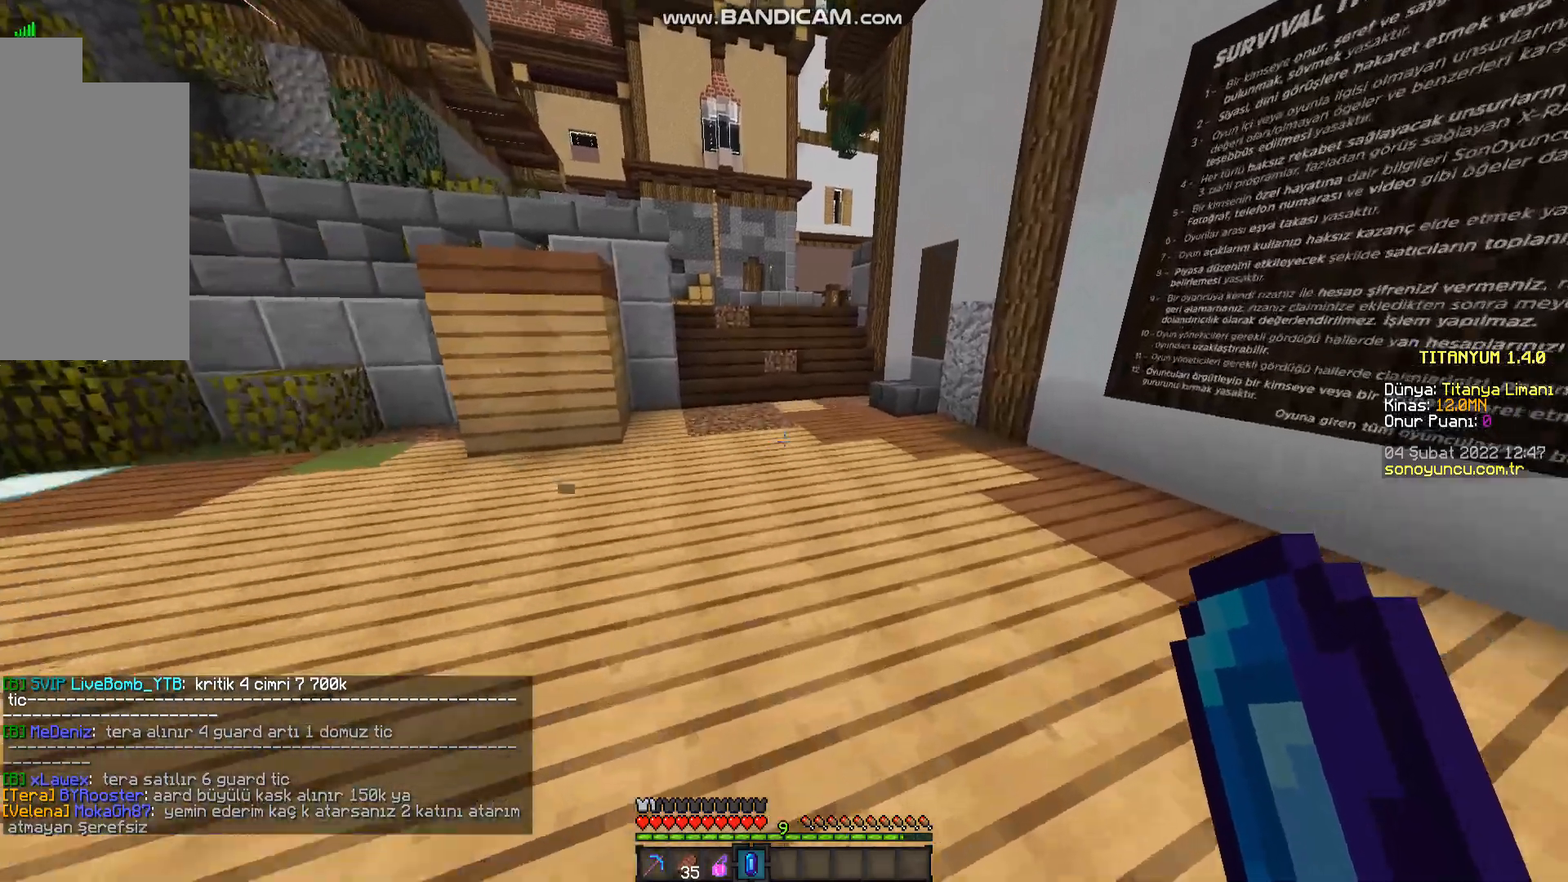
{"keys": ["w"], "mouse": [], "events": []}
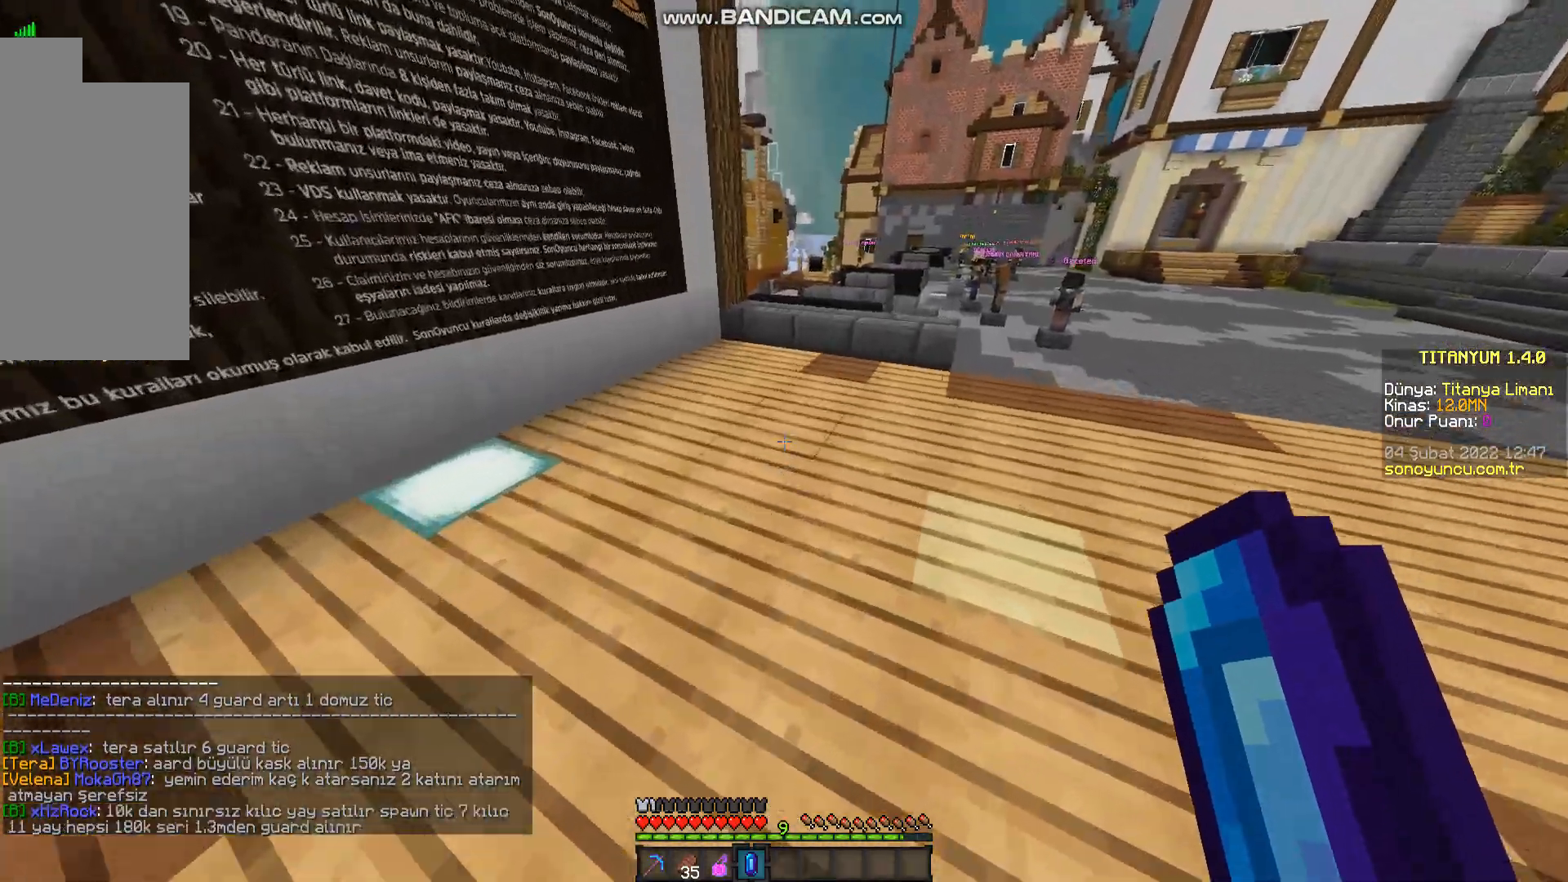
{"keys": ["w"], "mouse": [], "events": []}
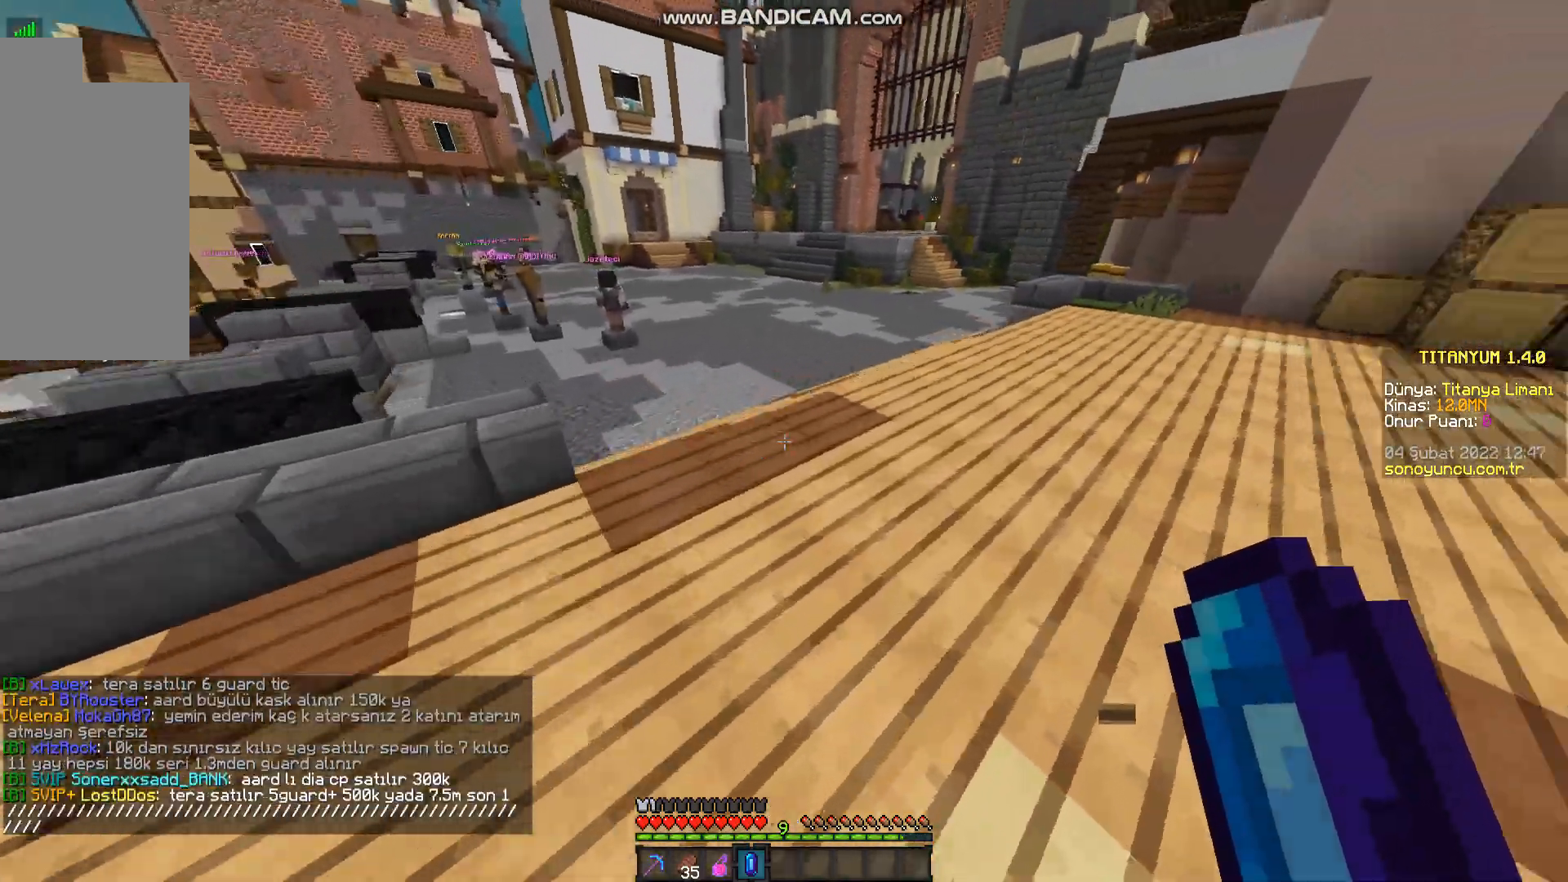
{"keys": ["d", "w"], "mouse": [], "events": [[367, "d", "down"]]}
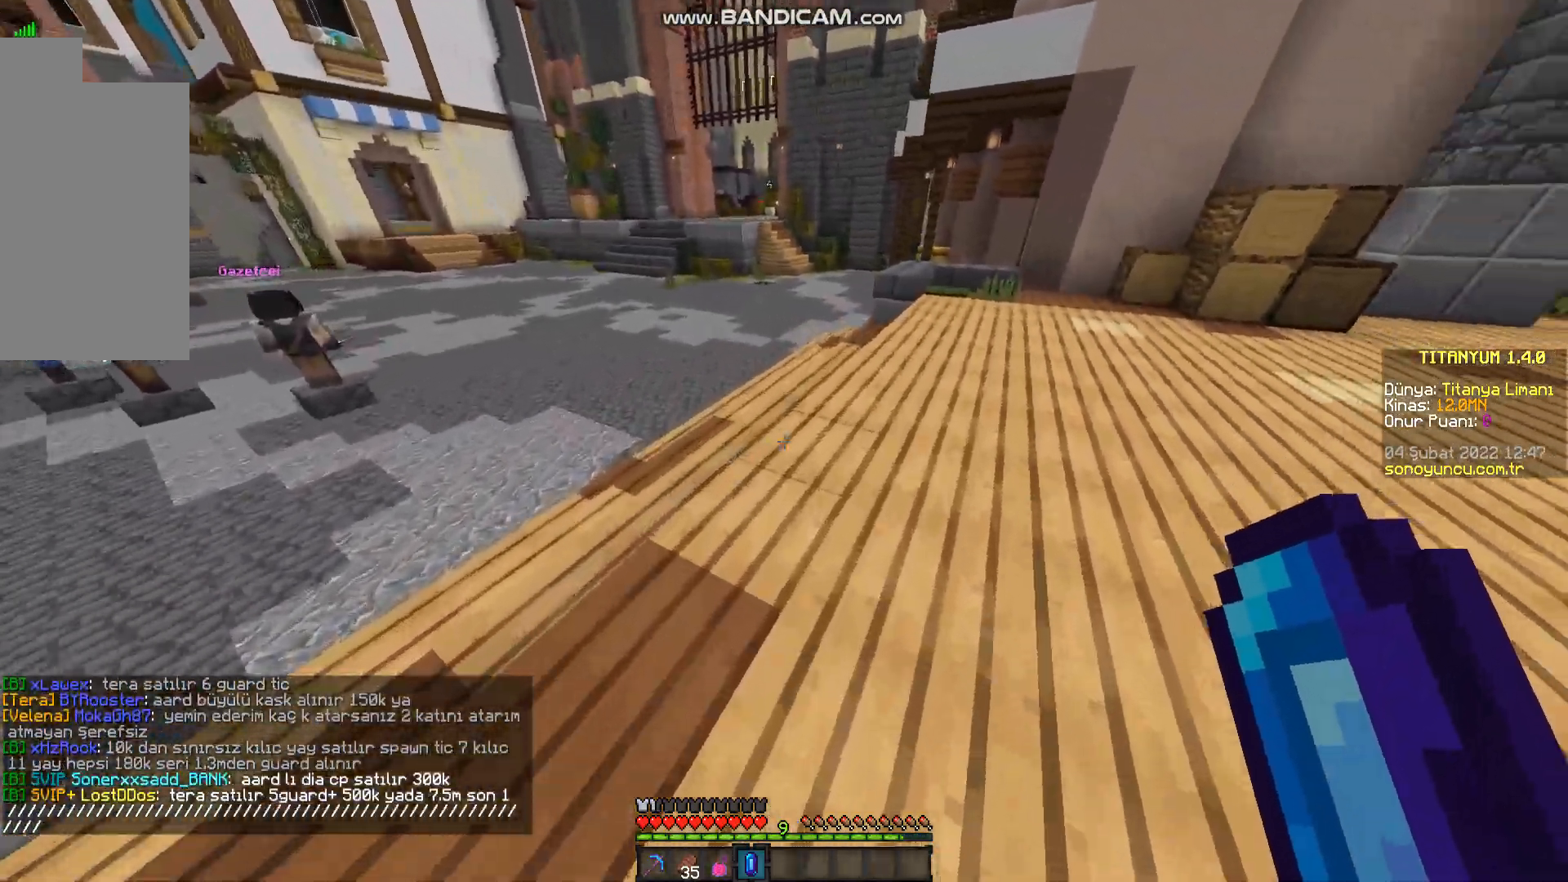
{"keys": ["w"], "mouse": [], "events": [[267, "d", "up"]]}
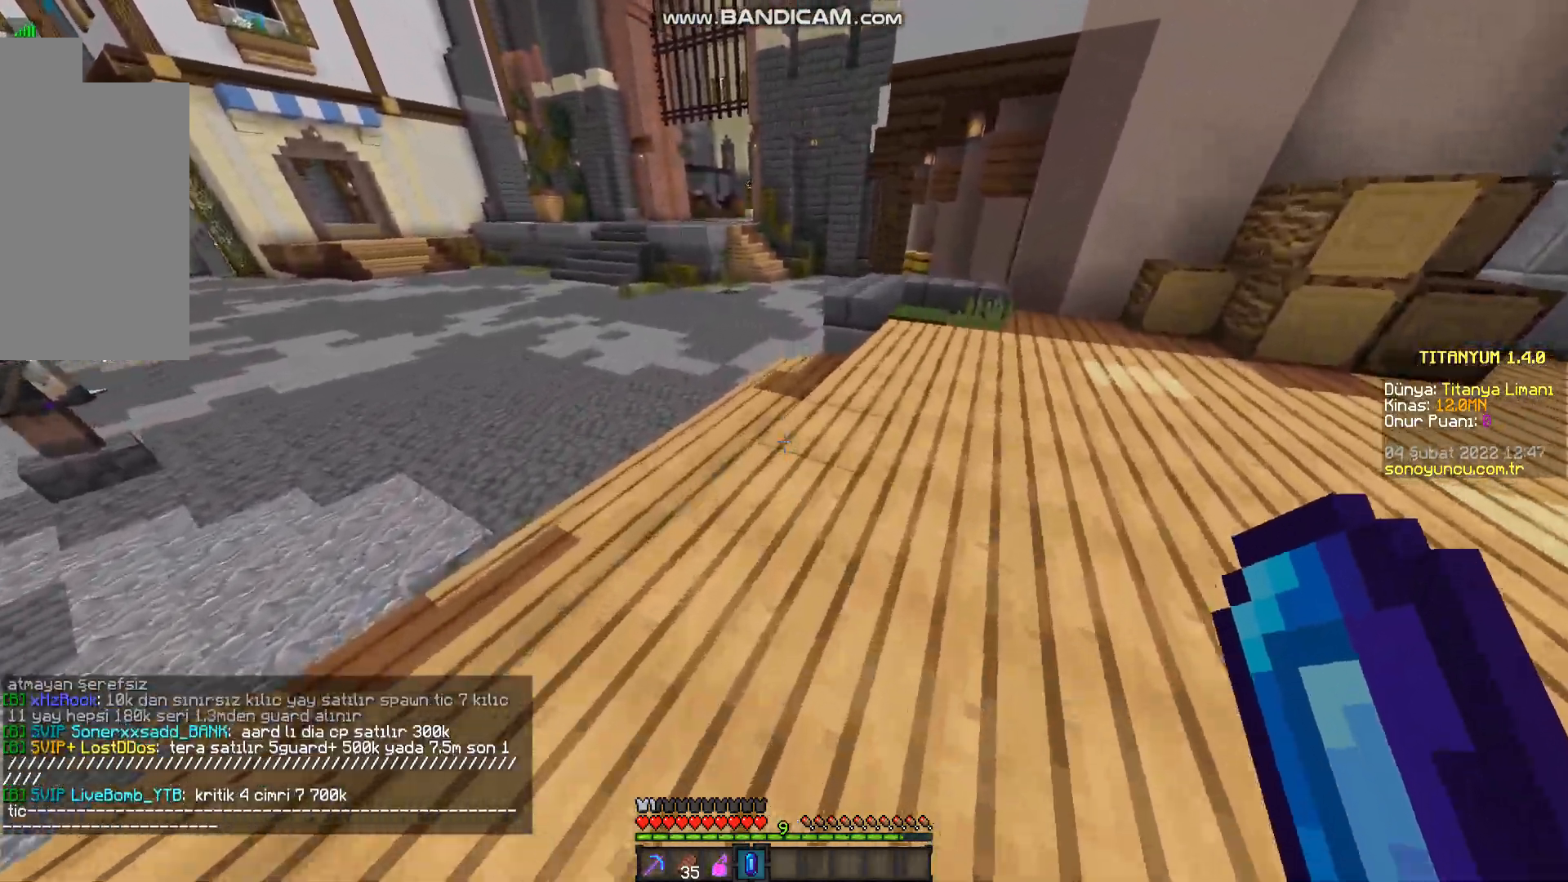
{"keys": ["w"], "mouse": [], "events": []}
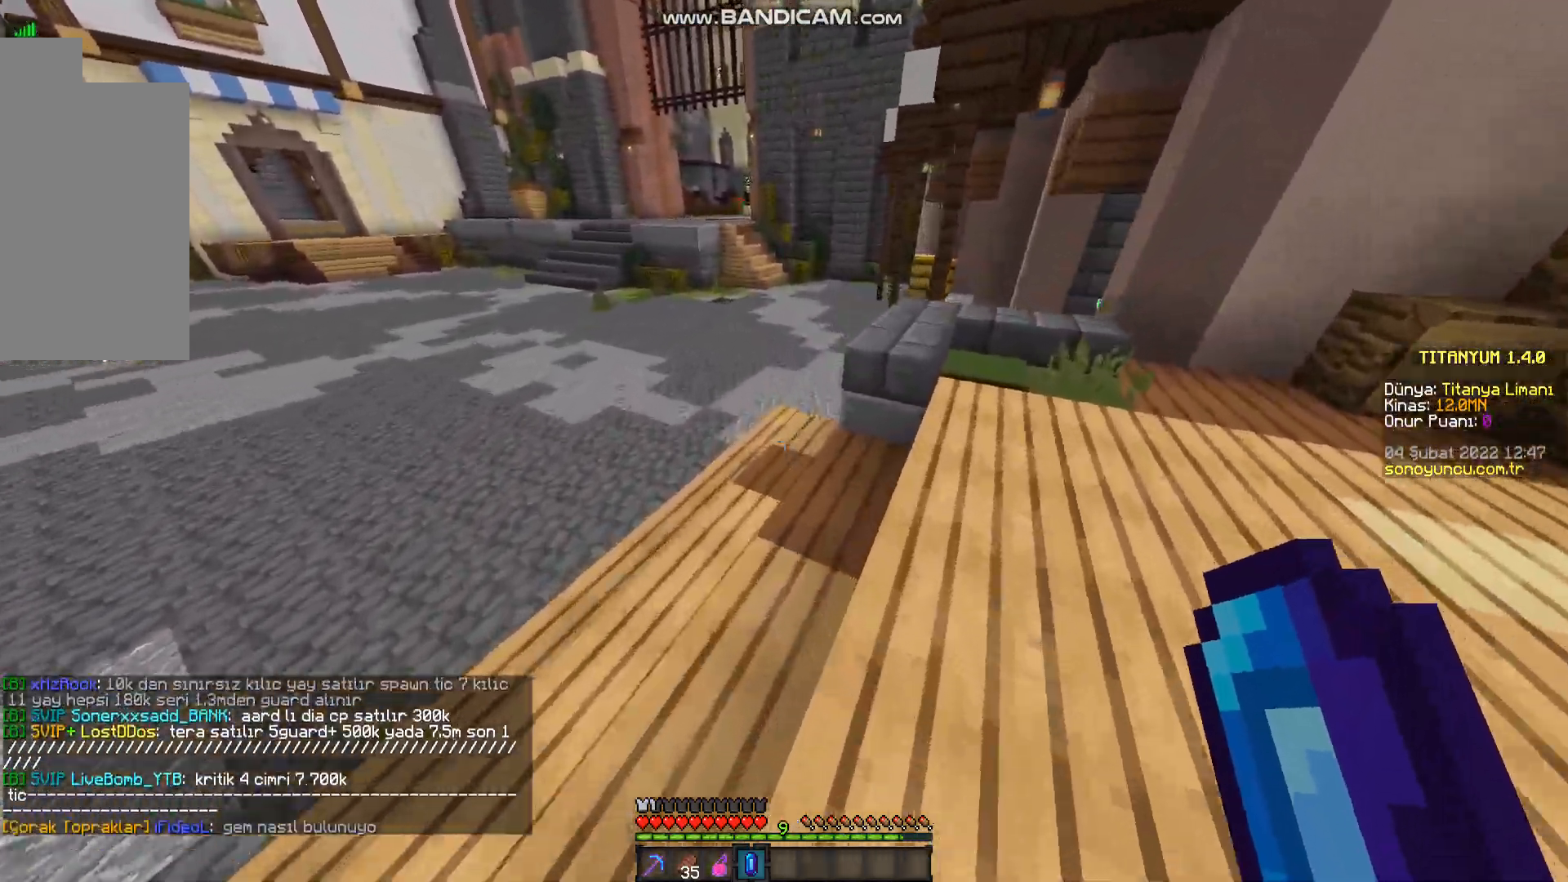
{"keys": ["a", "w"], "mouse": [], "events": [[267, "a", "down"]]}
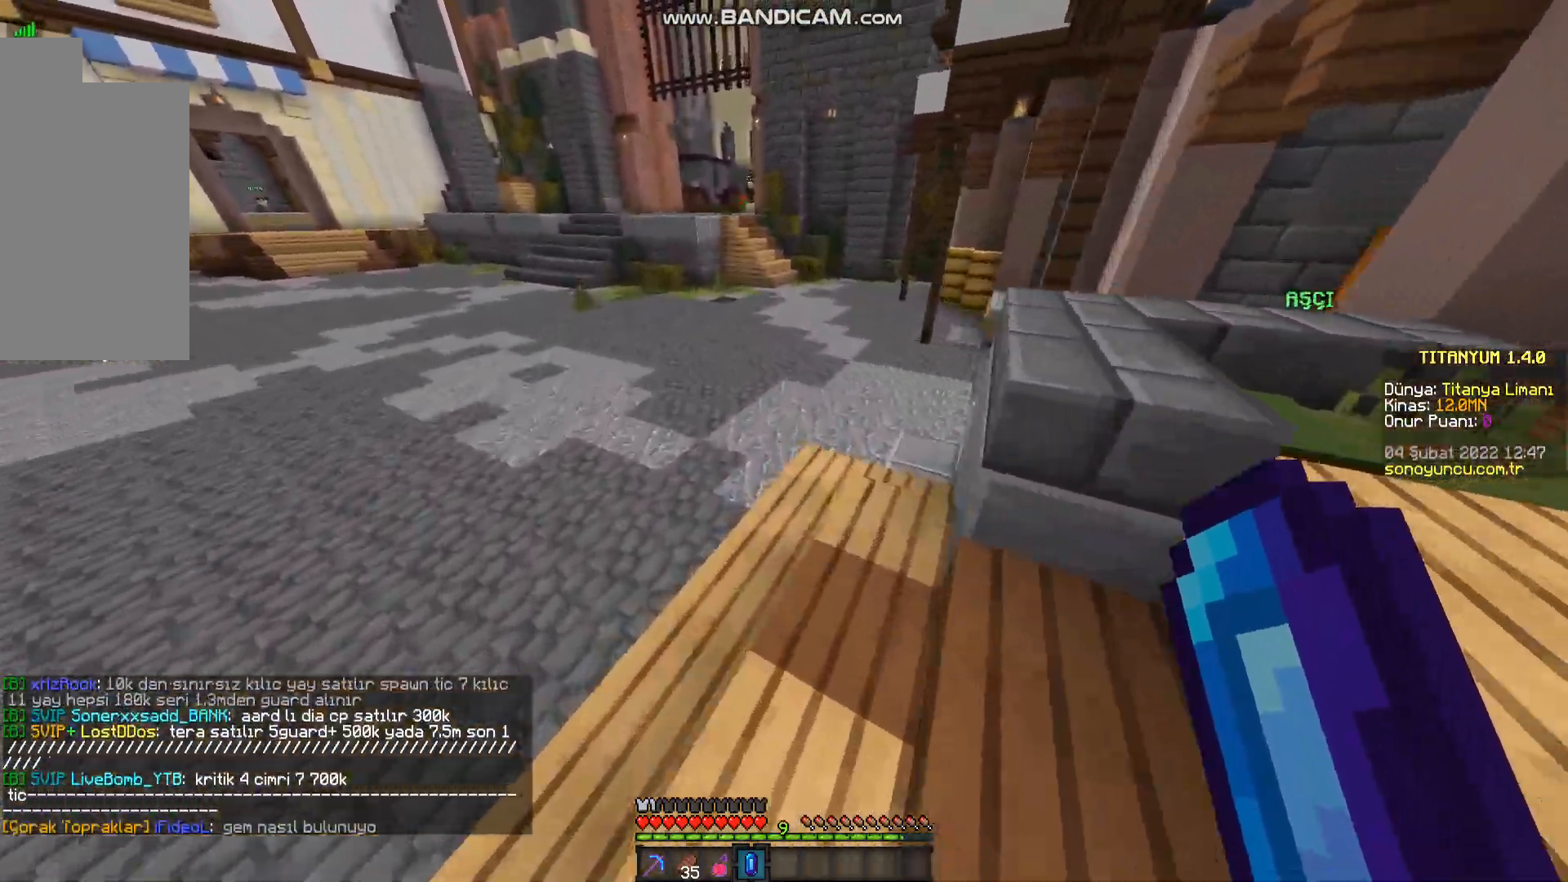
{"keys": ["w"], "mouse": [], "events": [[100, "a", "up"]]}
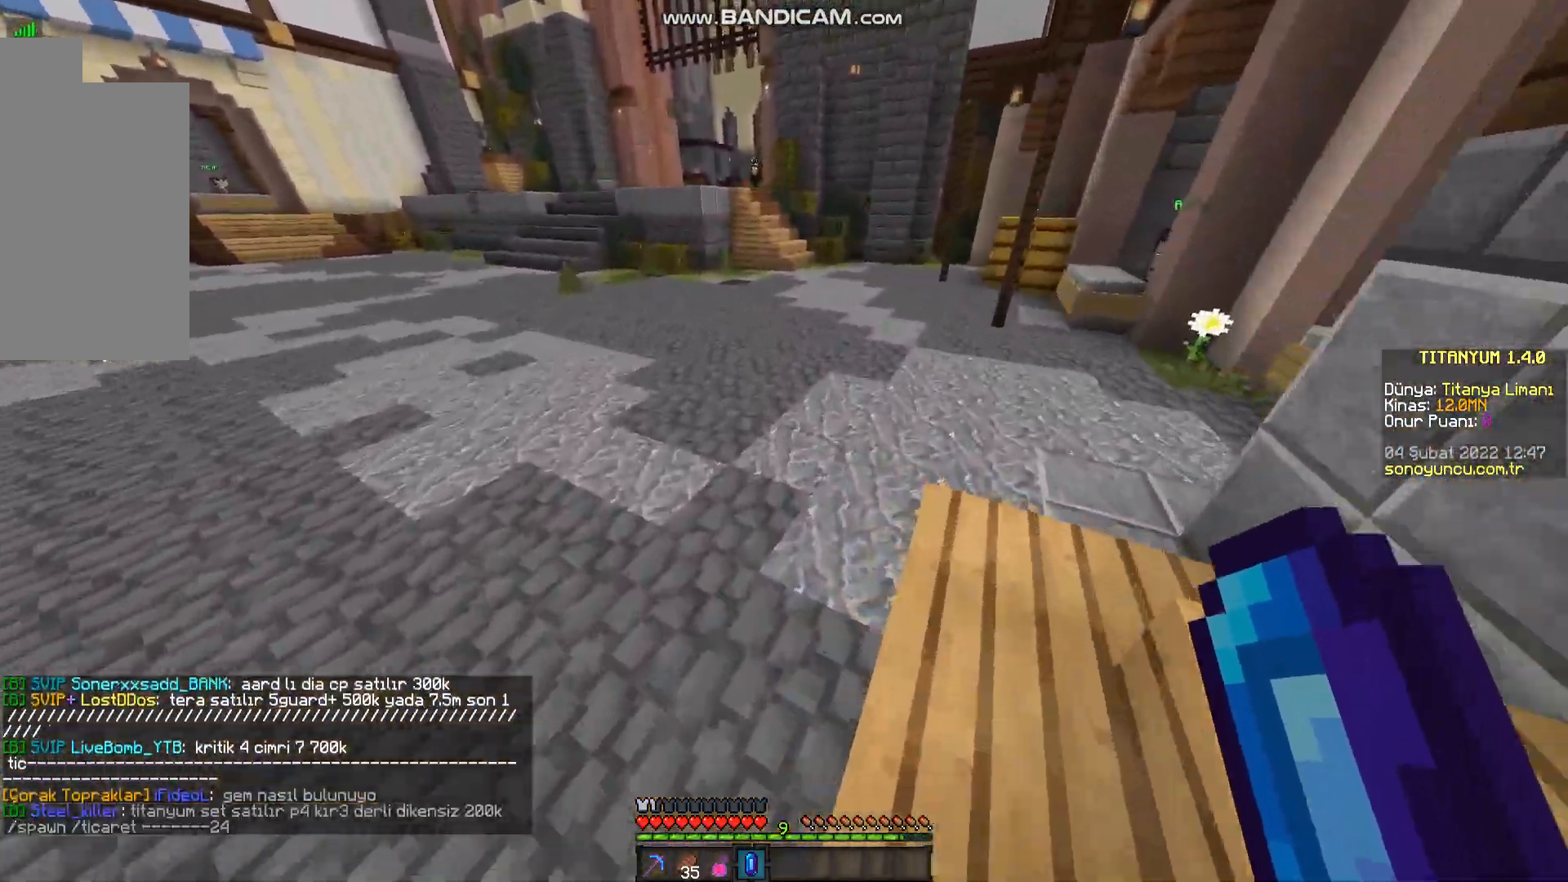
{"keys": ["w"], "mouse": [], "events": []}
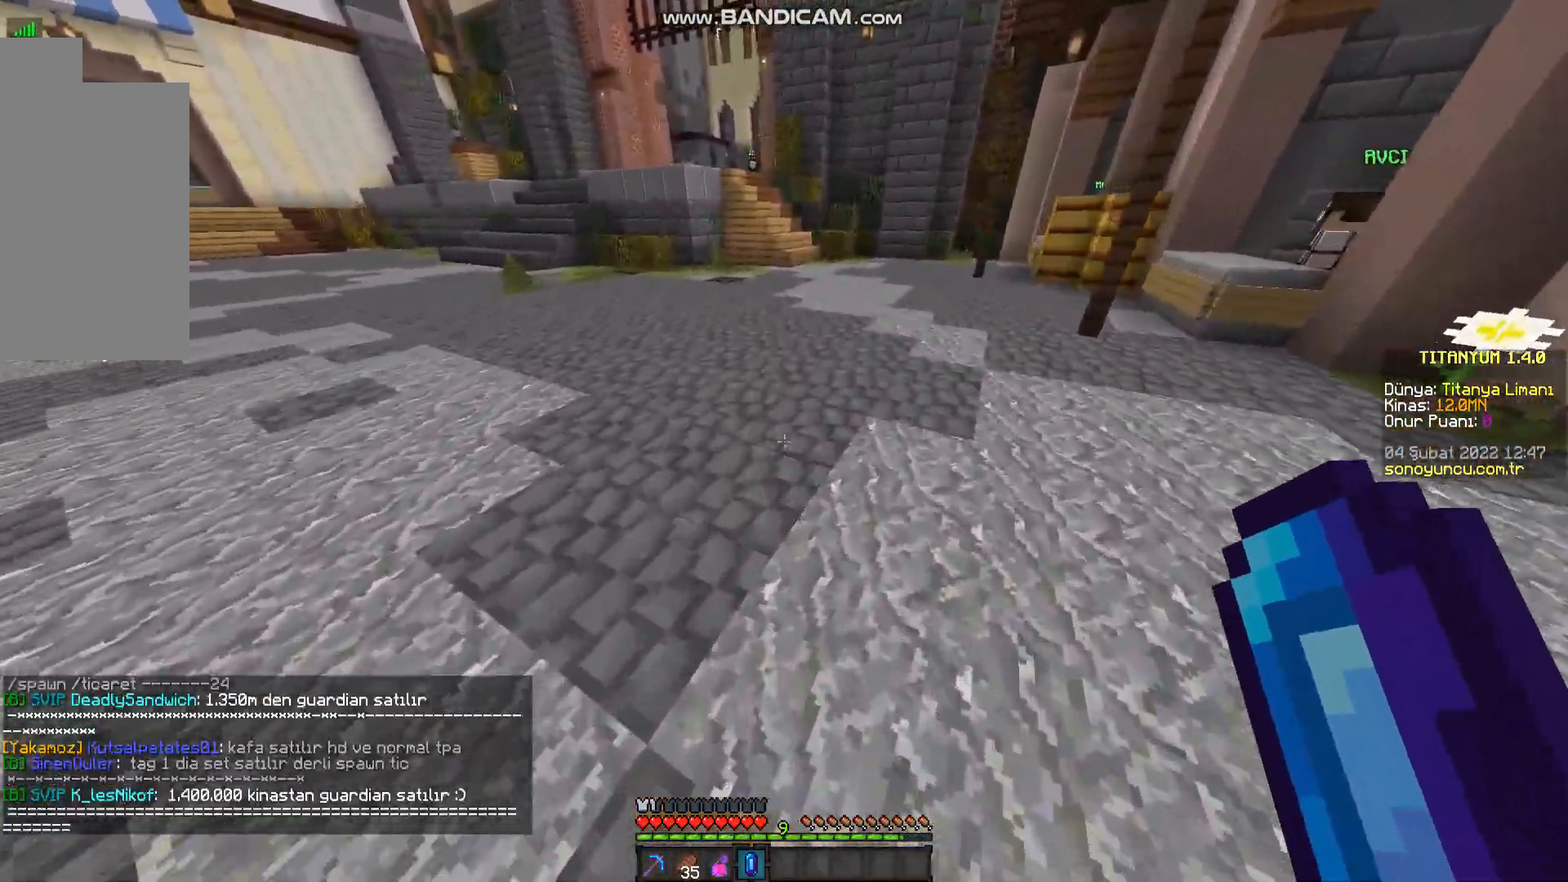
{"keys": ["space", "w"], "mouse": [], "events": [[484, "space", "down"]]}
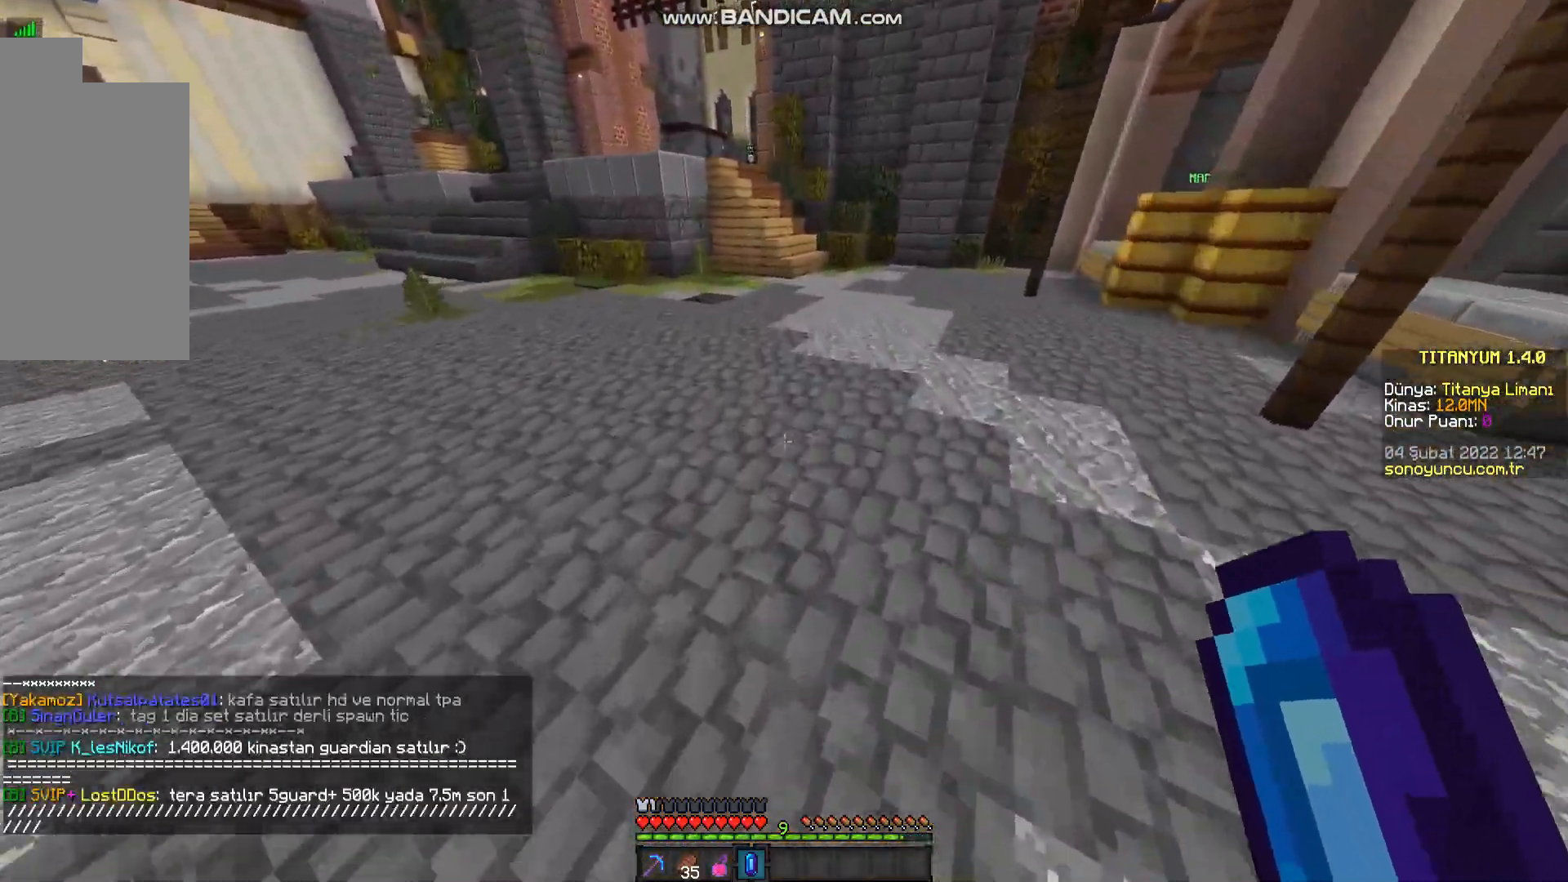
{"keys": ["space", "w"], "mouse": [], "events": []}
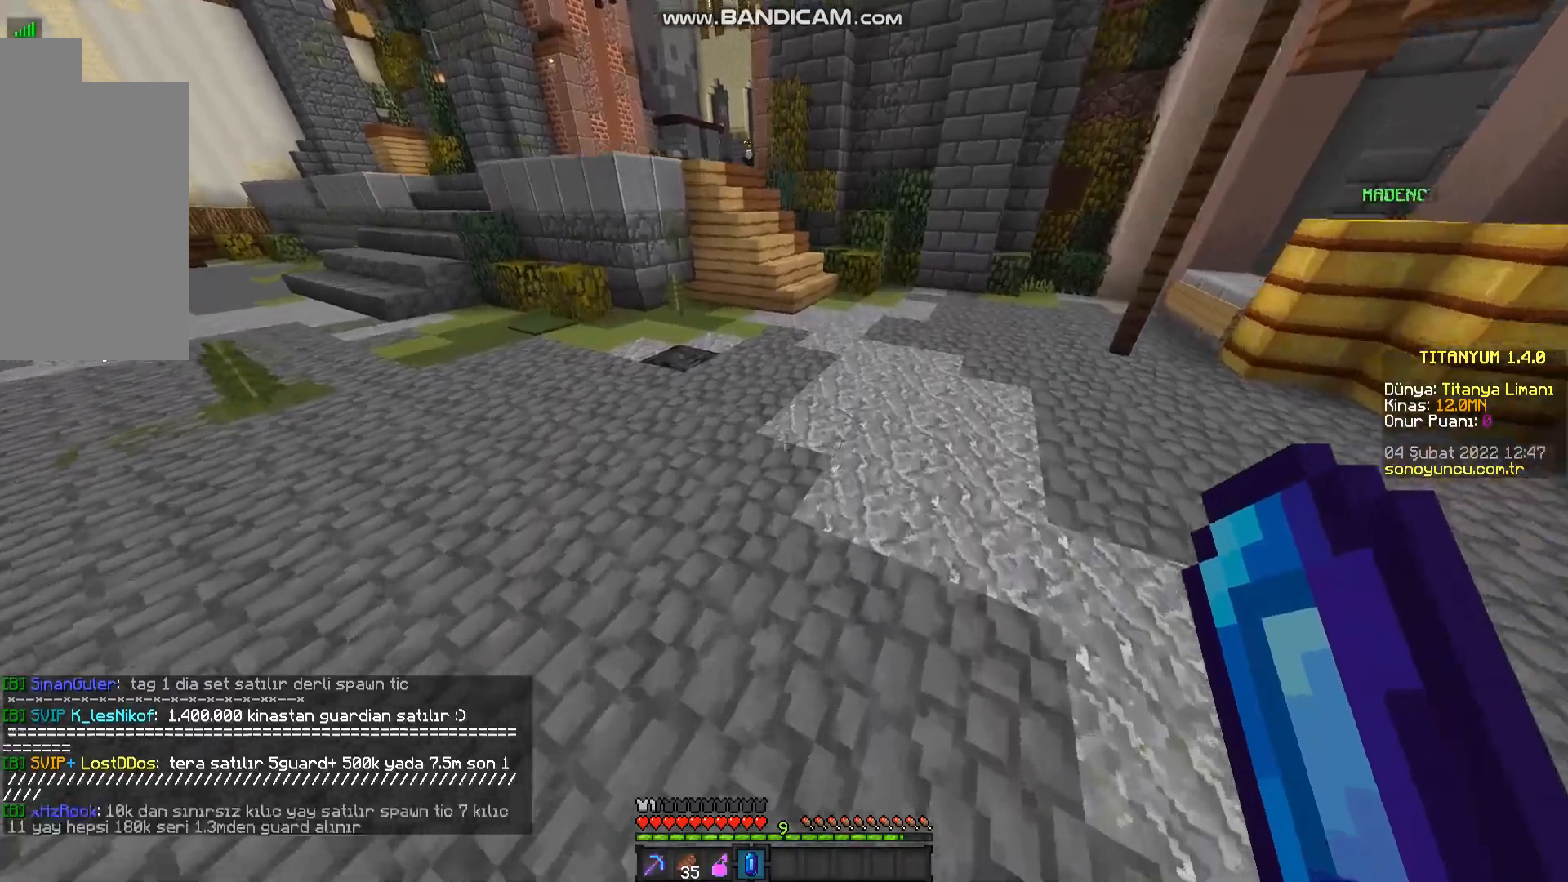
{"keys": ["space", "w"], "mouse": [], "events": []}
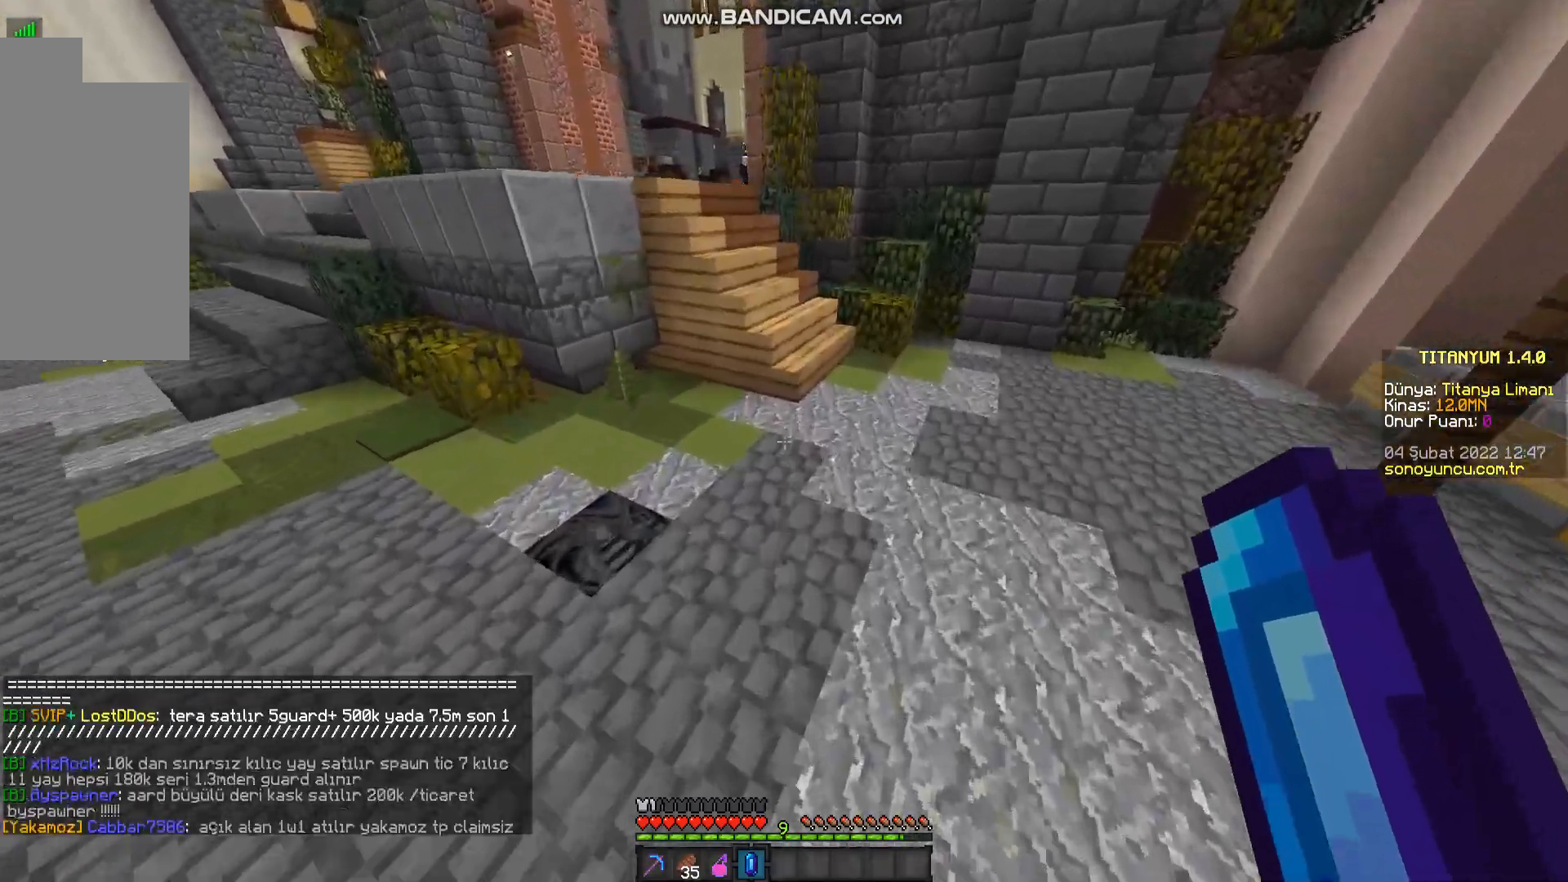
{"keys": ["space", "w"], "mouse": [], "events": []}
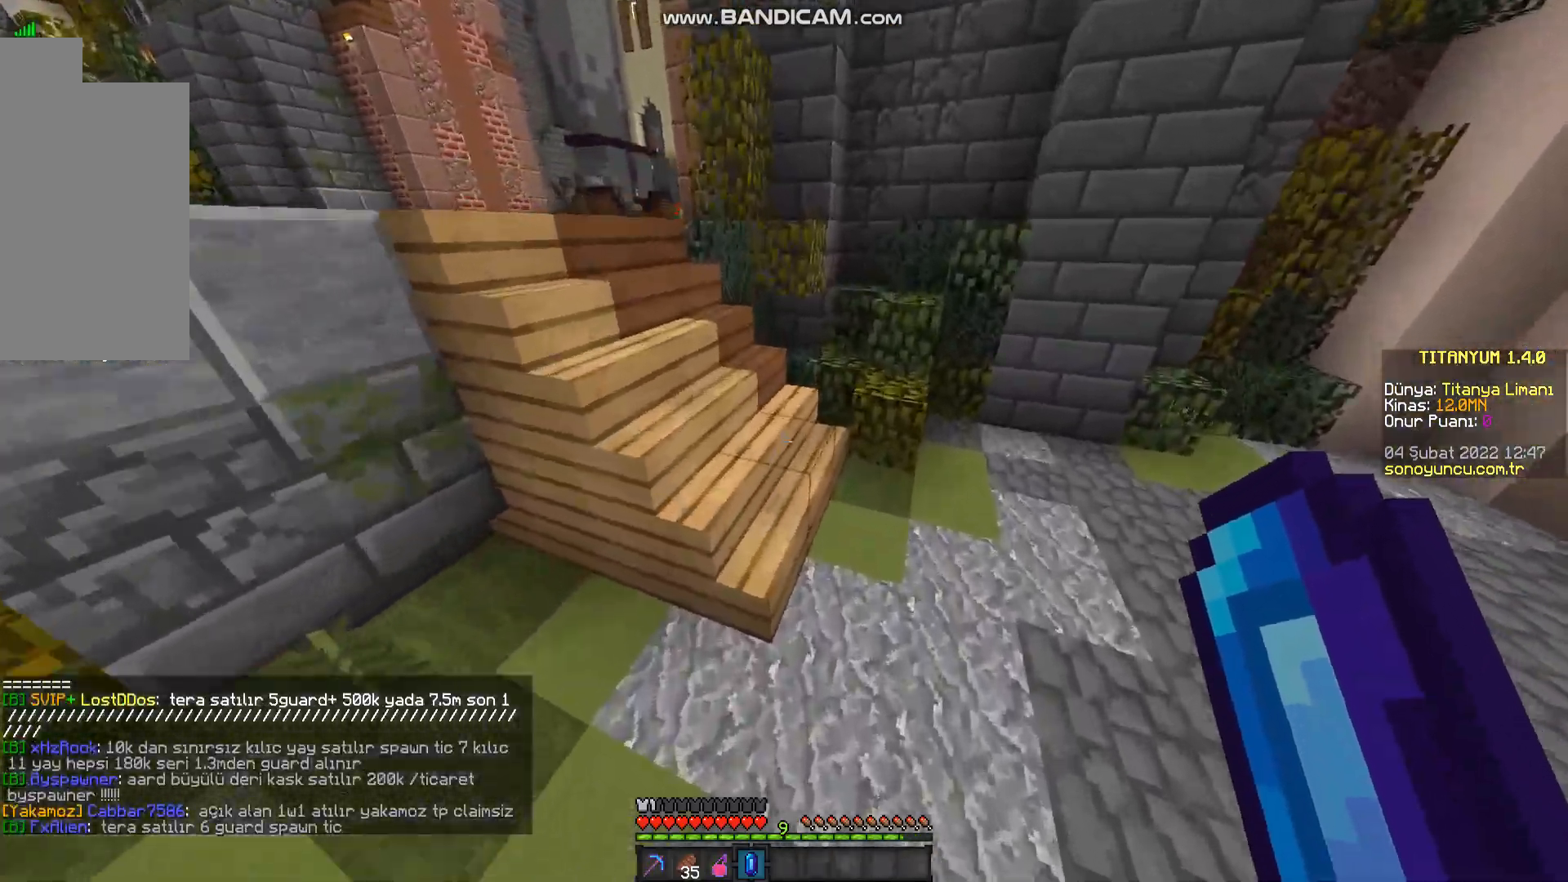
{"keys": ["space", "w"], "mouse": [], "events": [[84, "space", "up"], [384, "space", "down"]]}
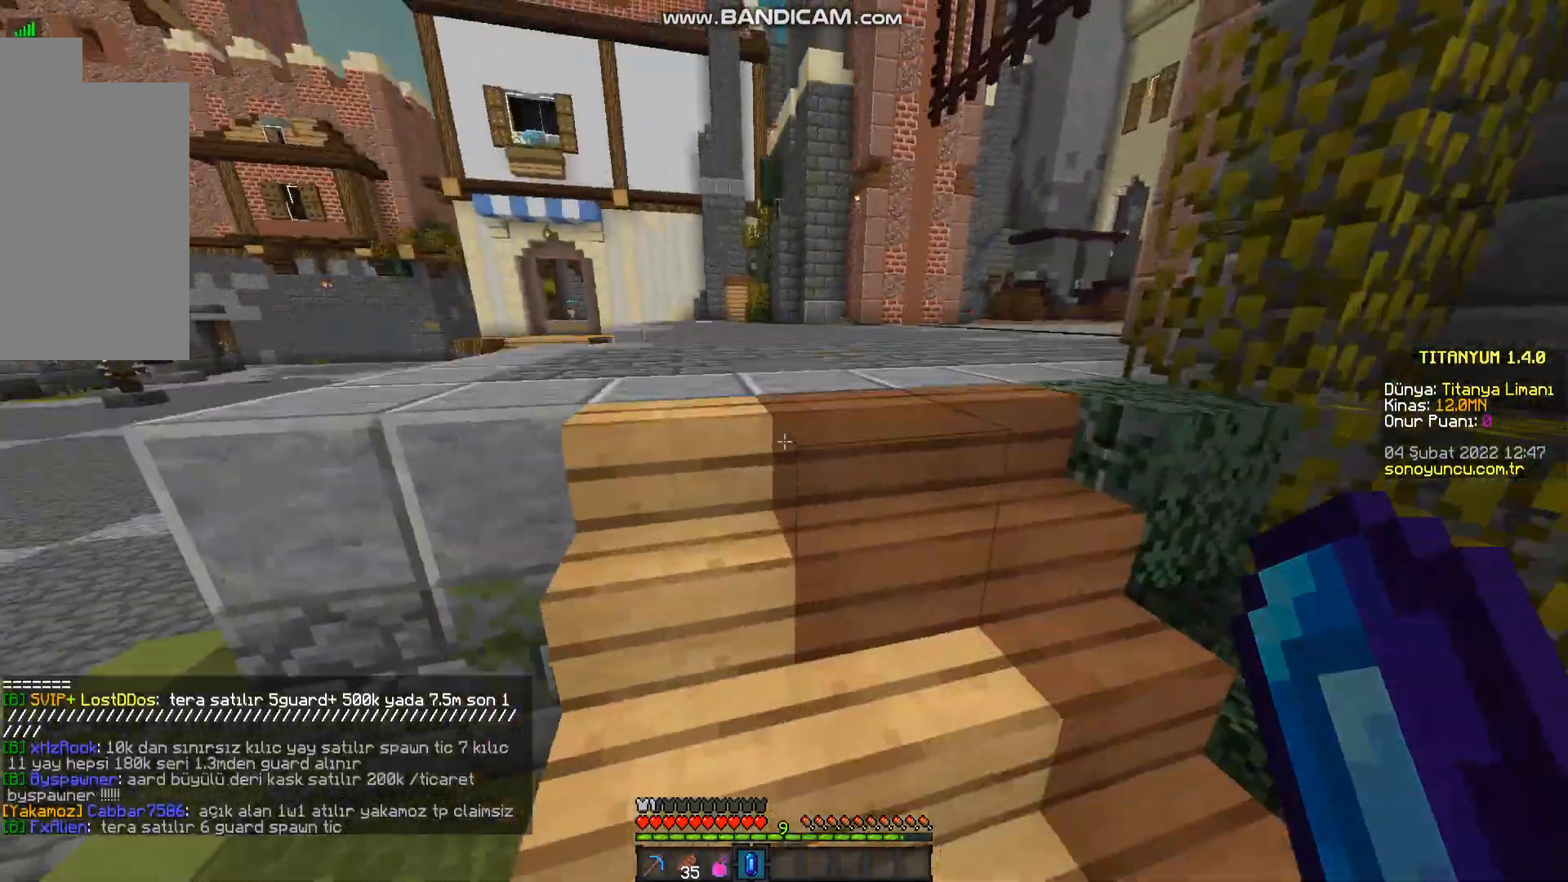
{"keys": ["space", "w"], "mouse": [], "events": []}
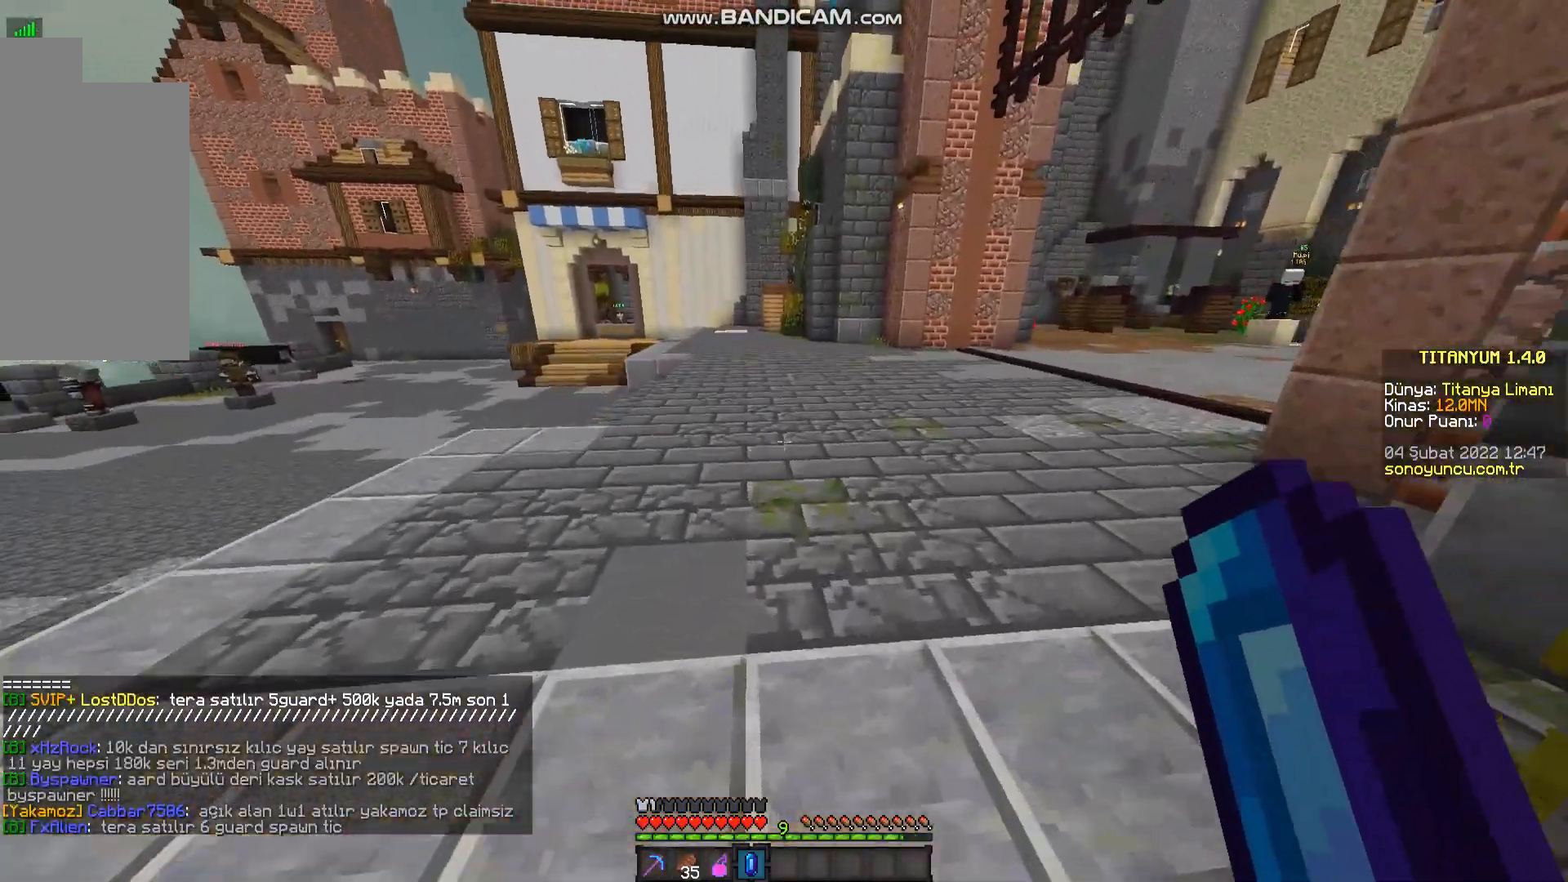
{"keys": ["space", "w"], "mouse": [], "events": []}
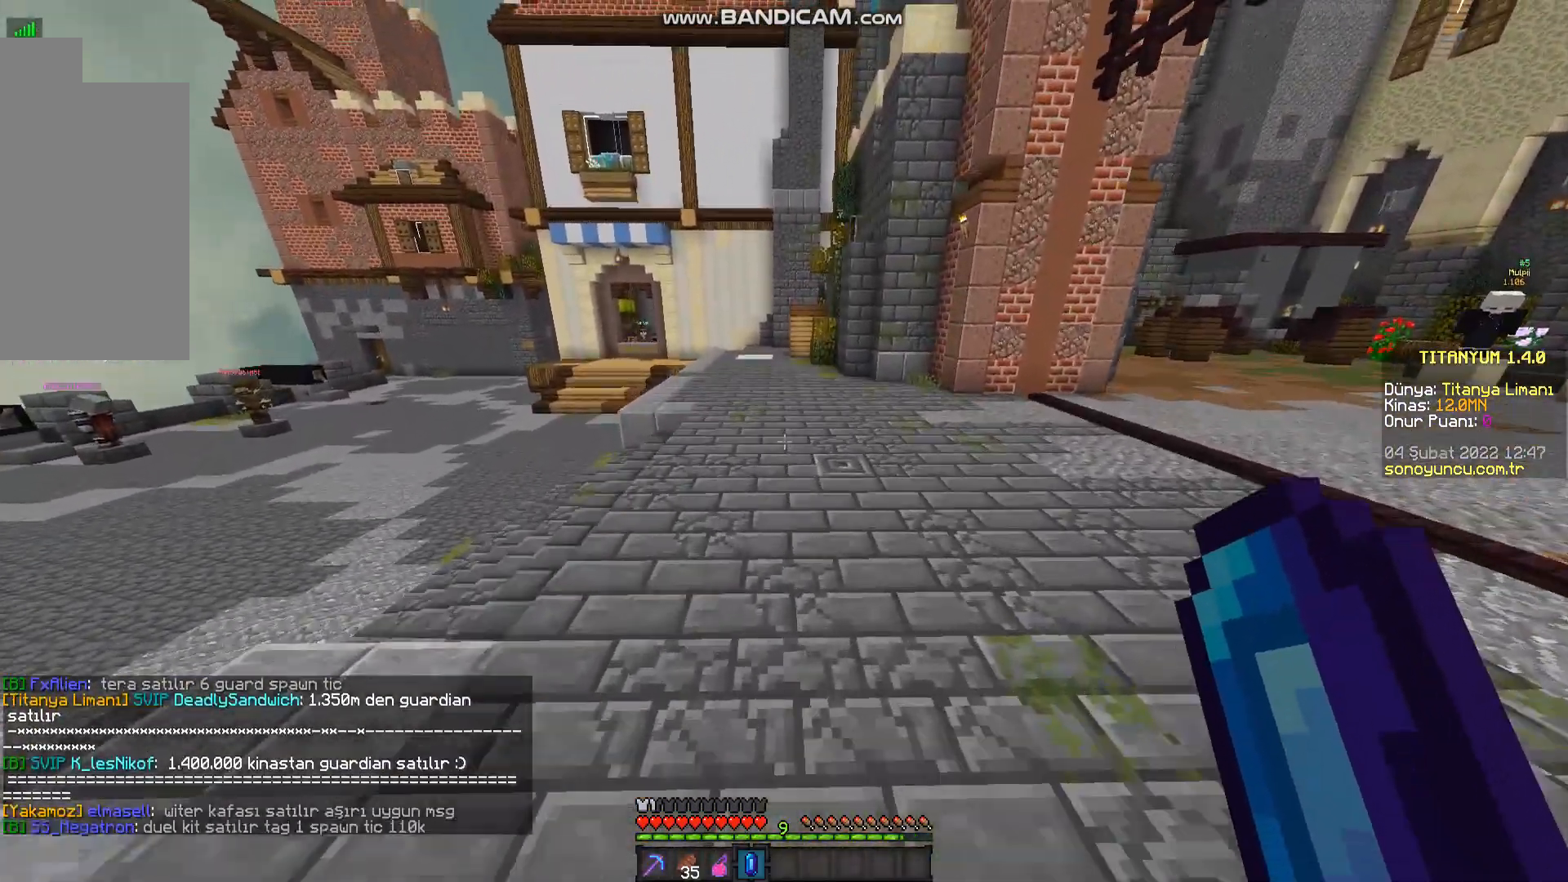
{"keys": ["space", "w"], "mouse": [], "events": []}